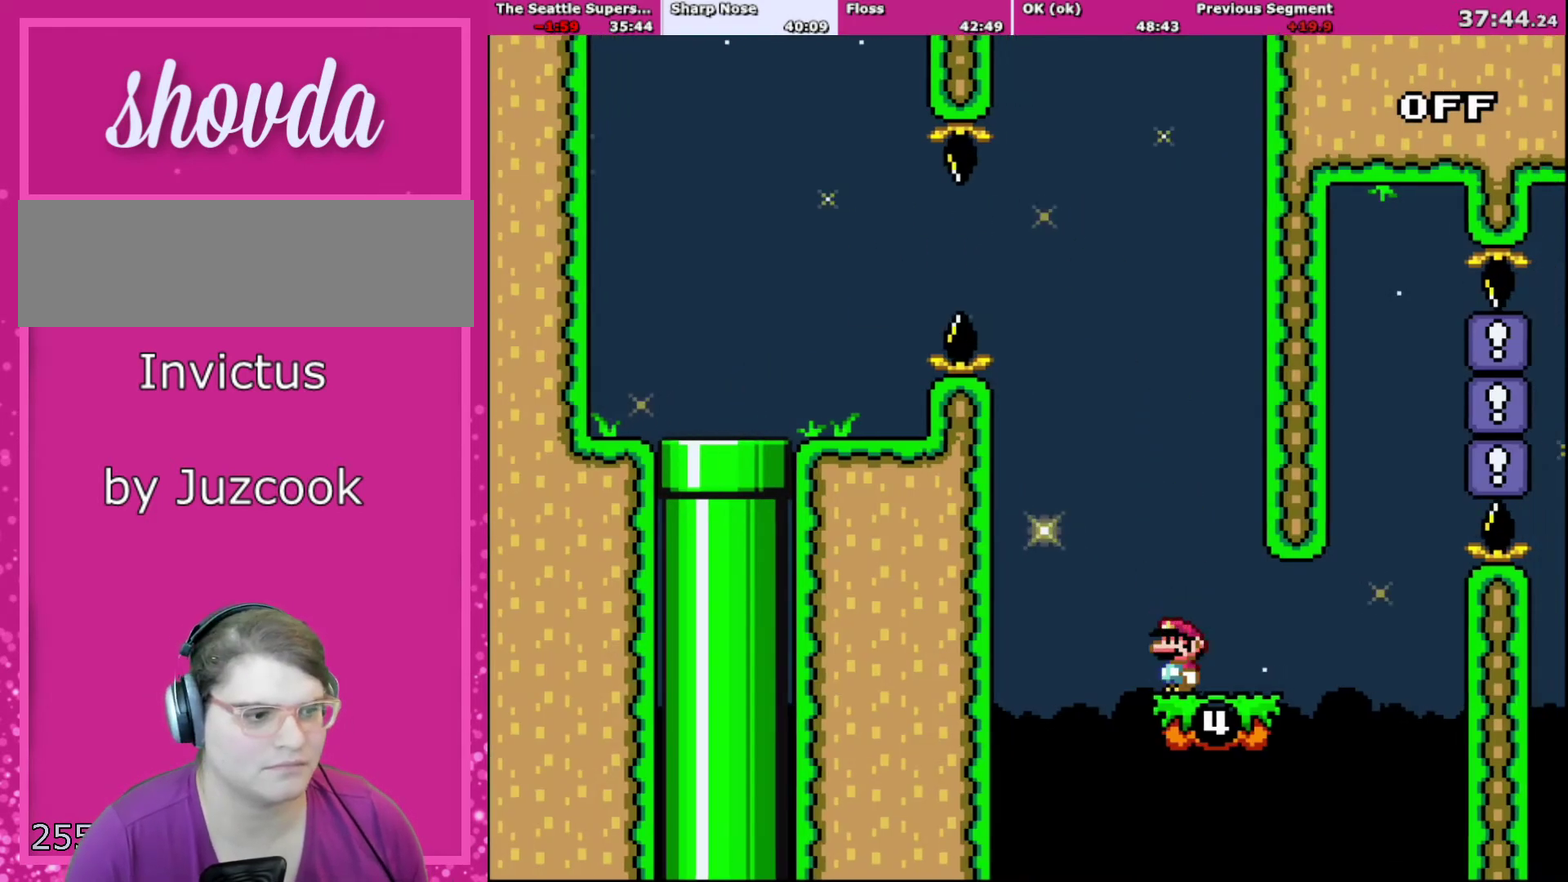
Gameplay with a controller (Nintendo layout); each line is a JSON object with the inputs held at the frame after it. "events" lists button and stick changes between this image and that frame as [ms after this image, input, new state], when the widget could be followed in between. Not read: L3 R3.
{"buttons": ["Y", "DPAD_RIGHT"], "events": [[34, "DPAD_RIGHT", "up"], [34, "X", "up"], [100, "Y", "down"], [134, "R1", "down"], [267, "R1", "up"], [401, "DPAD_RIGHT", "down"]]}
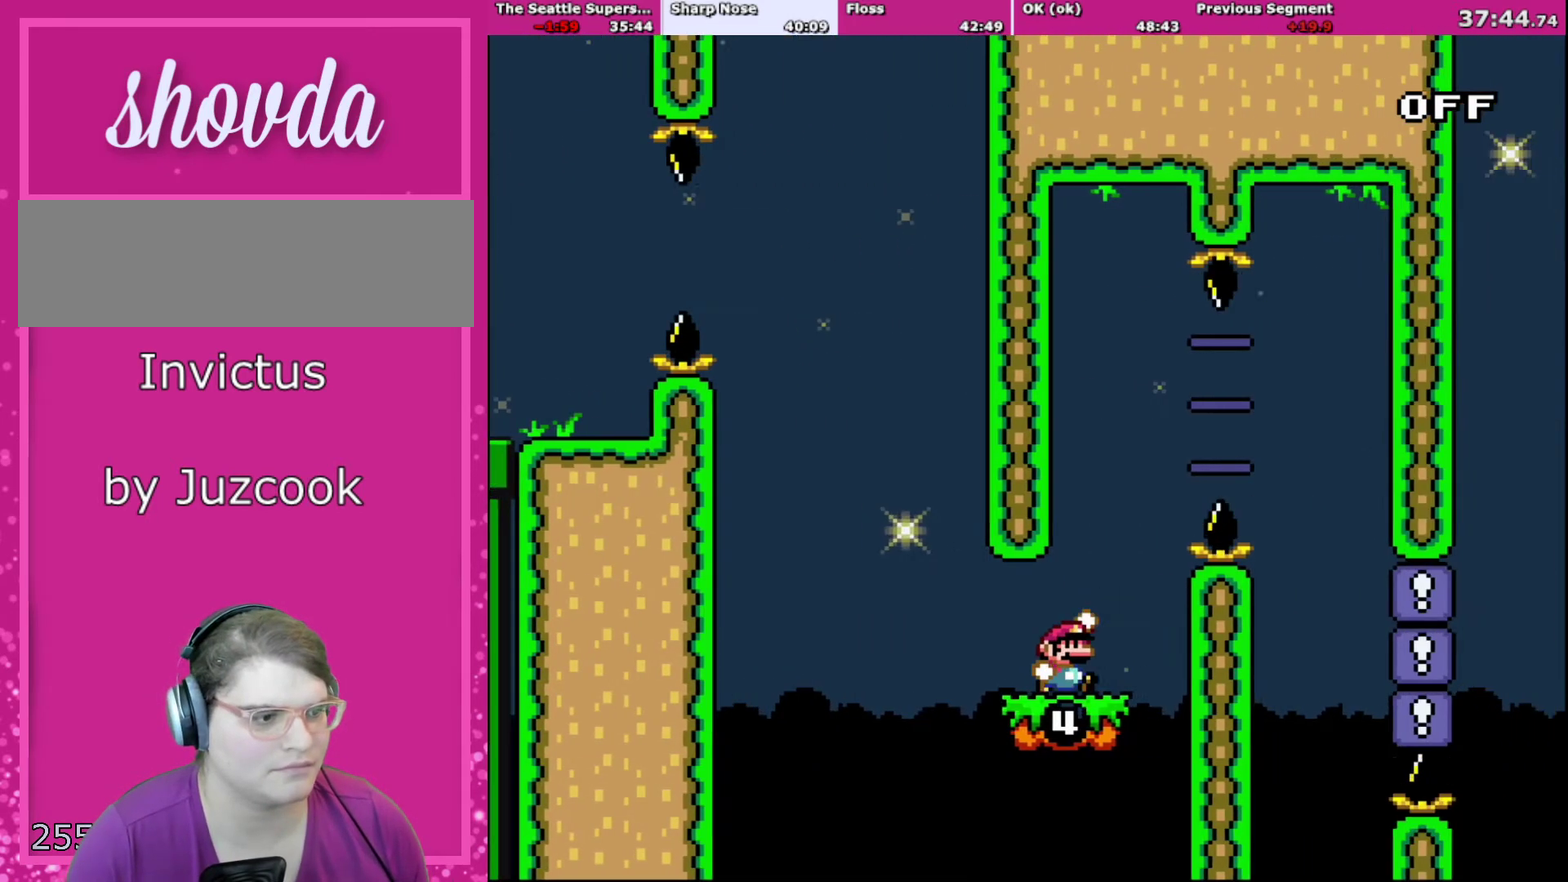
{"buttons": ["B", "Y", "DPAD_UP", "DPAD_RIGHT"], "events": [[133, "B", "down"], [500, "DPAD_UP", "down"]]}
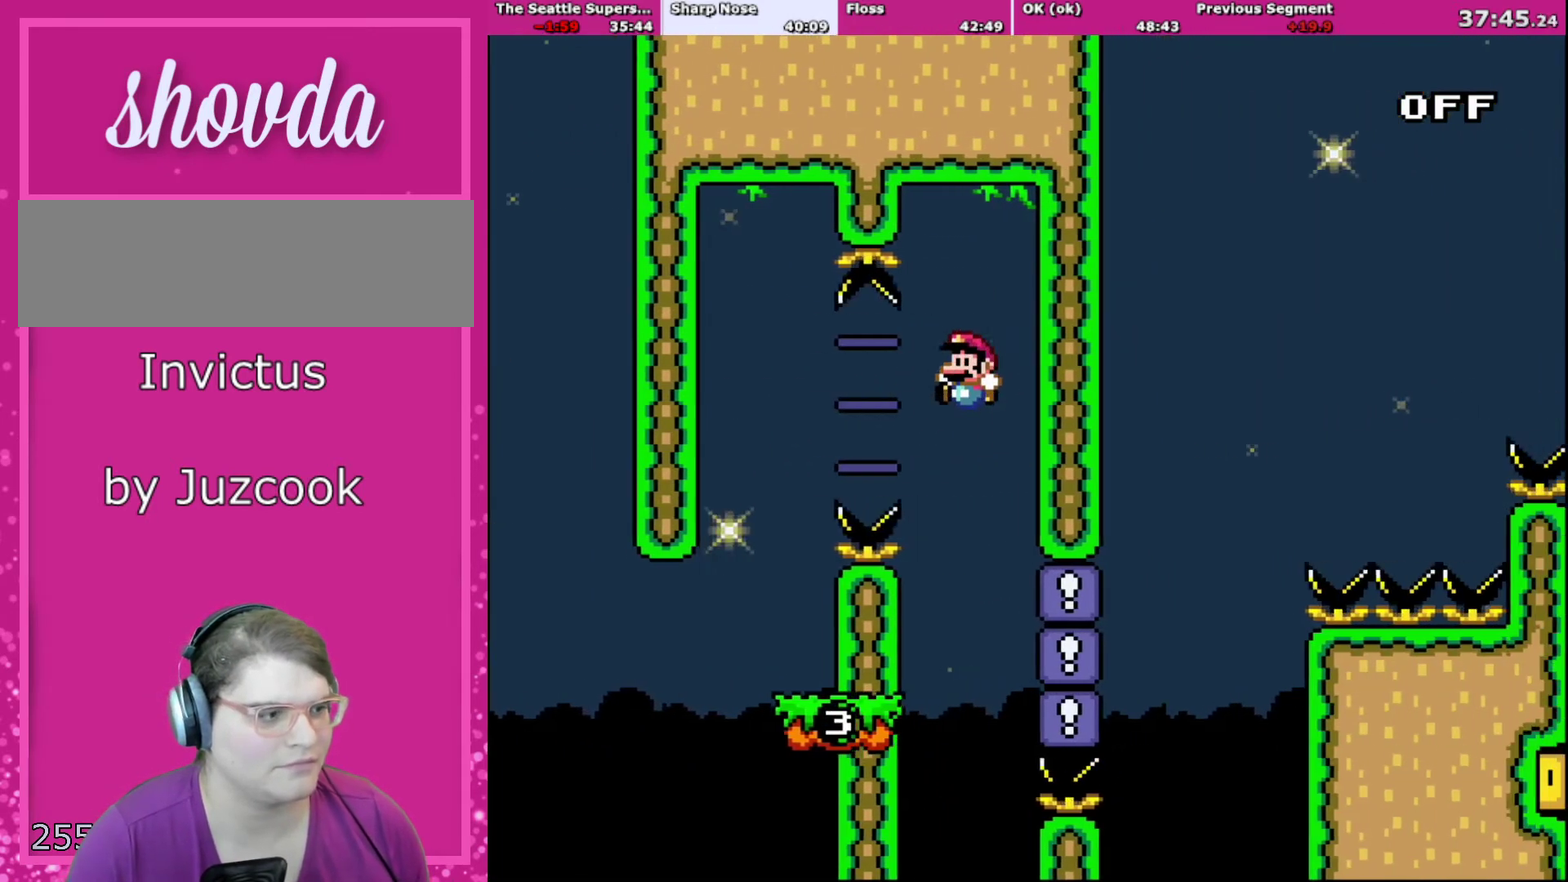
{"buttons": ["Y"], "events": [[34, "DPAD_RIGHT", "up"], [67, "DPAD_LEFT", "down"], [67, "DPAD_UP", "up"], [234, "DPAD_LEFT", "up"], [401, "B", "up"]]}
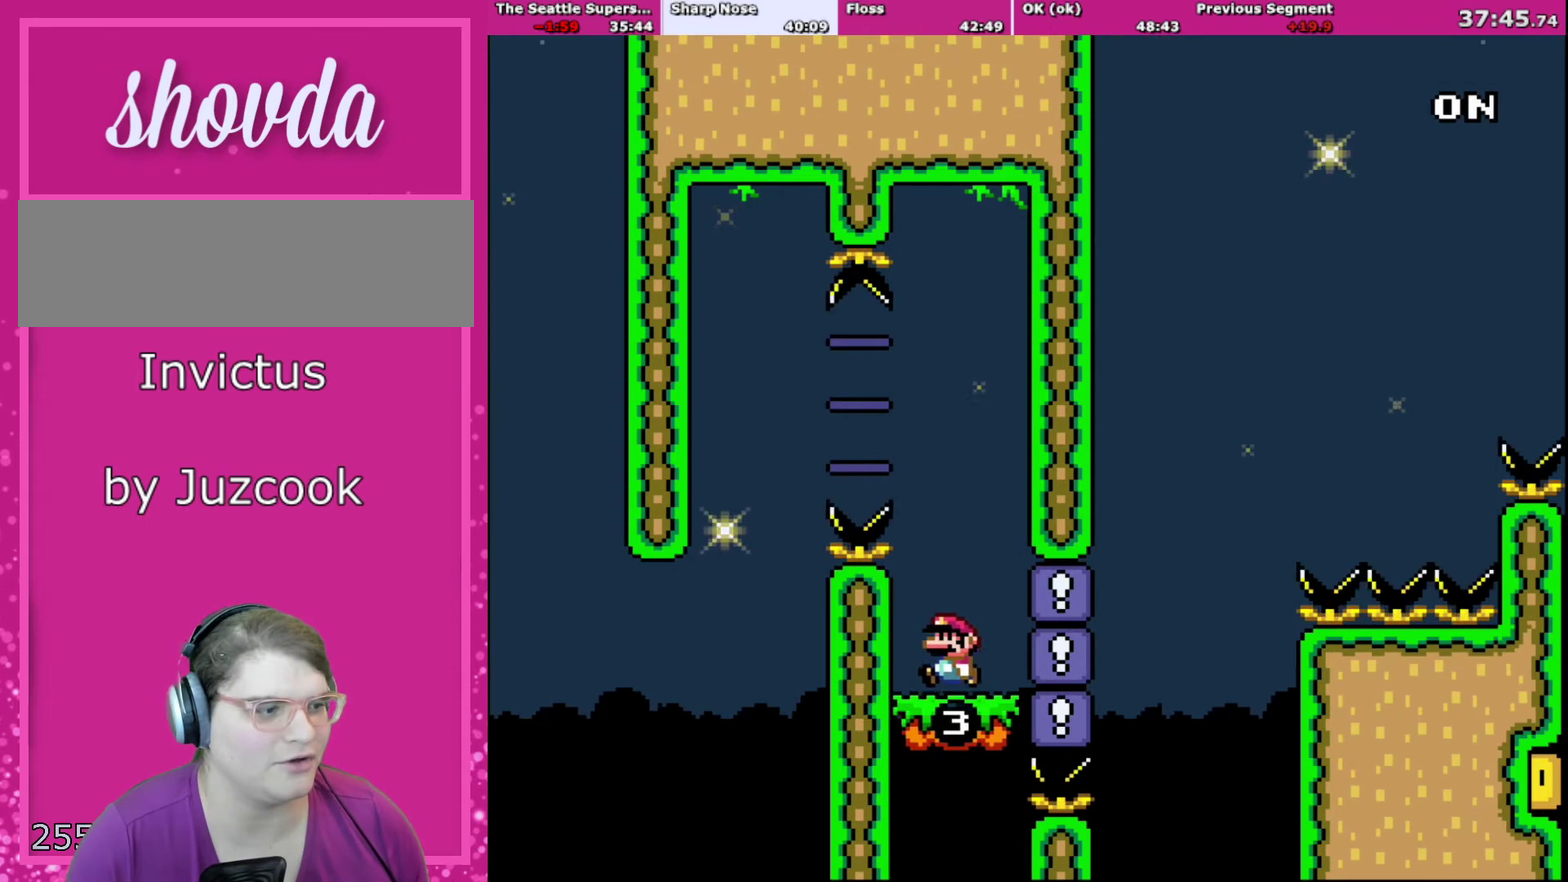
{"buttons": ["Y", "DPAD_RIGHT"], "events": [[67, "R1", "down"], [200, "R1", "up"], [467, "DPAD_RIGHT", "down"]]}
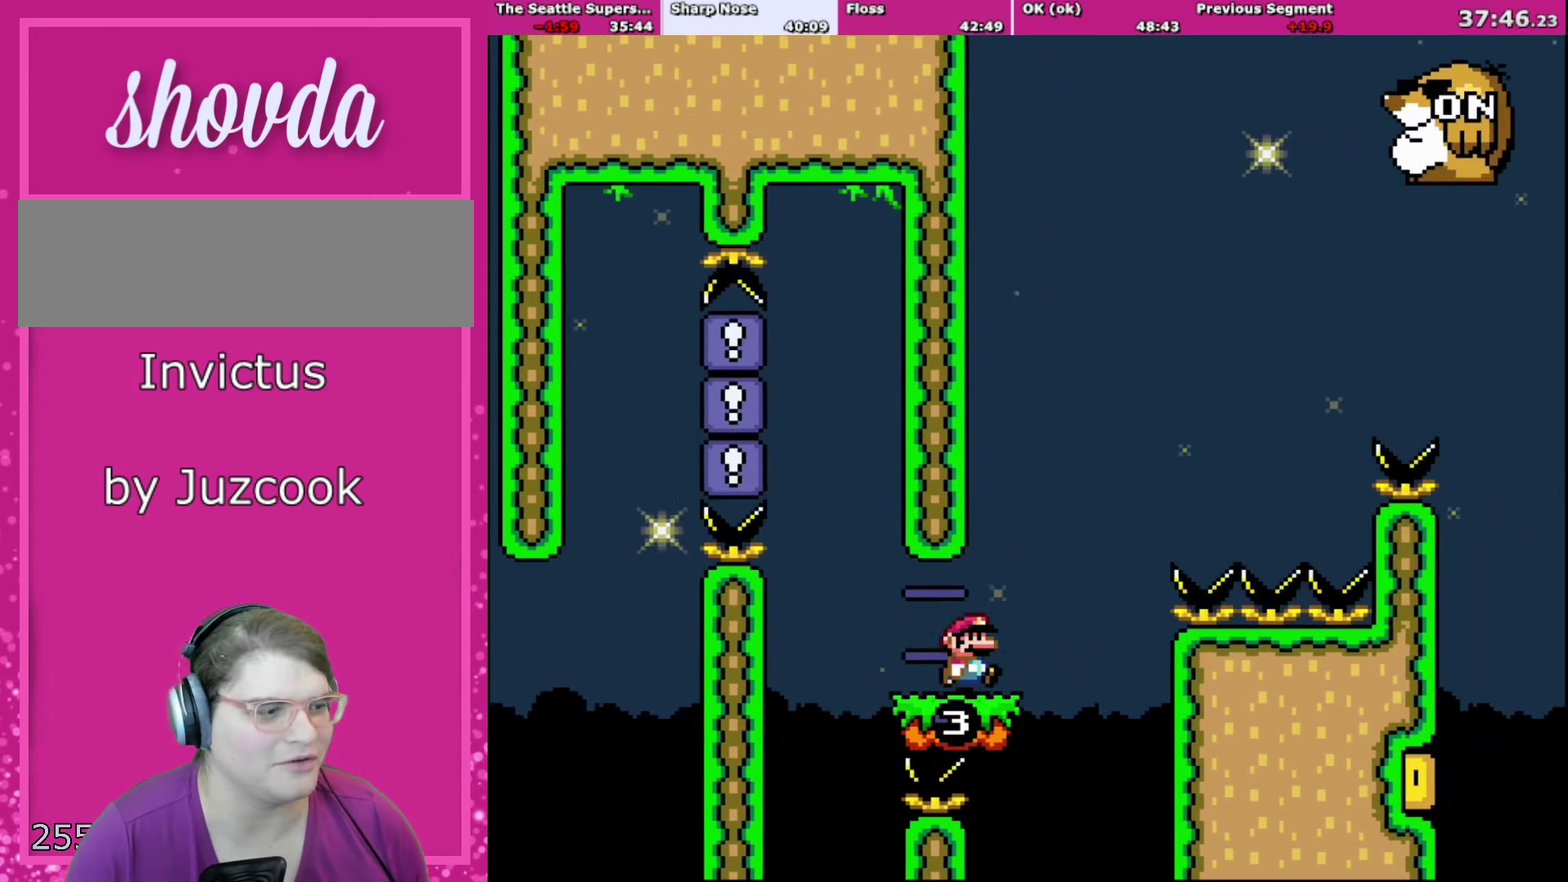
{"buttons": ["B", "Y", "DPAD_UP", "DPAD_RIGHT"], "events": [[267, "B", "down"], [301, "DPAD_UP", "down"], [334, "DPAD_LEFT", "down"], [334, "DPAD_RIGHT", "up"], [367, "DPAD_UP", "up"], [467, "DPAD_LEFT", "up"], [467, "DPAD_RIGHT", "down"], [501, "DPAD_UP", "down"]]}
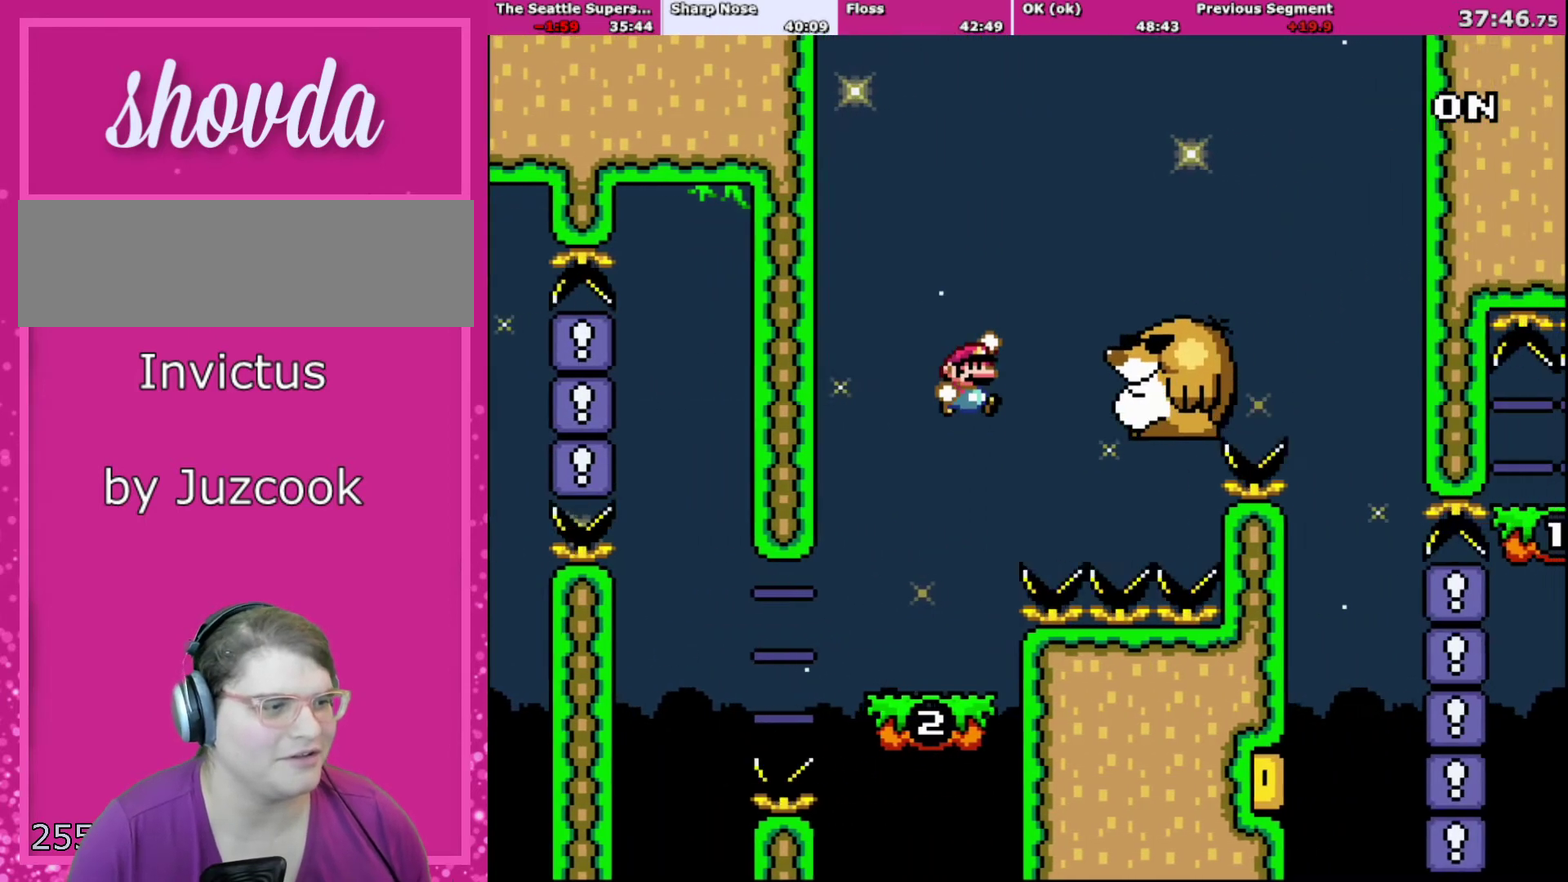
{"buttons": ["B", "Y", "DPAD_UP", "DPAD_RIGHT"], "events": [[334, "B", "up"], [334, "DPAD_UP", "up"], [434, "B", "down"], [434, "DPAD_UP", "down"]]}
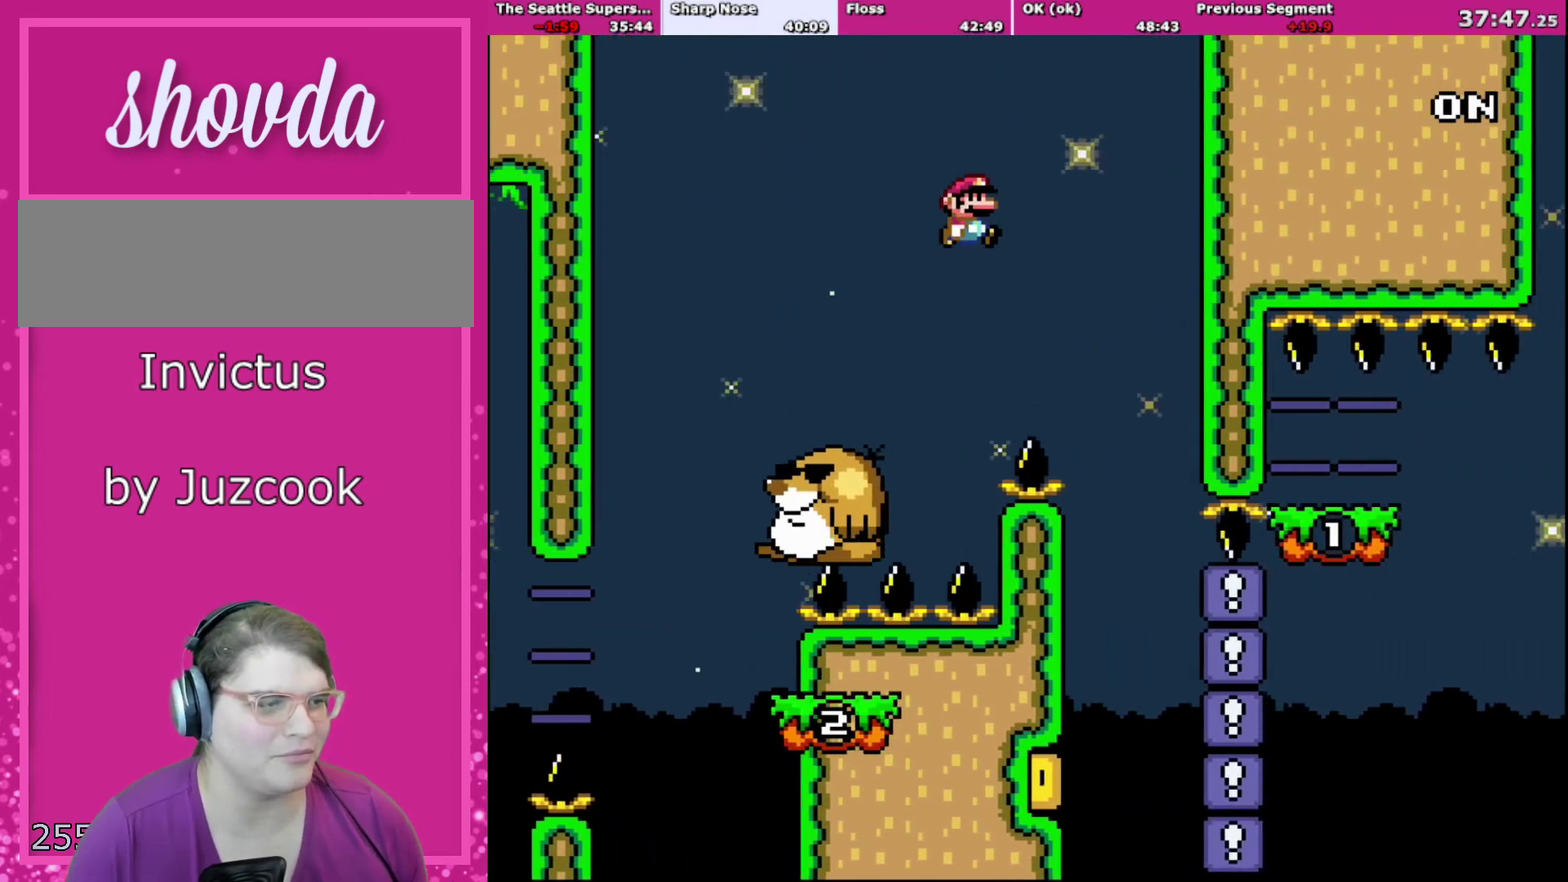
{"buttons": ["B", "Y", "DPAD_RIGHT"], "events": [[167, "DPAD_UP", "up"], [267, "DPAD_RIGHT", "up"], [301, "DPAD_LEFT", "down"], [434, "DPAD_LEFT", "up"], [467, "DPAD_RIGHT", "down"]]}
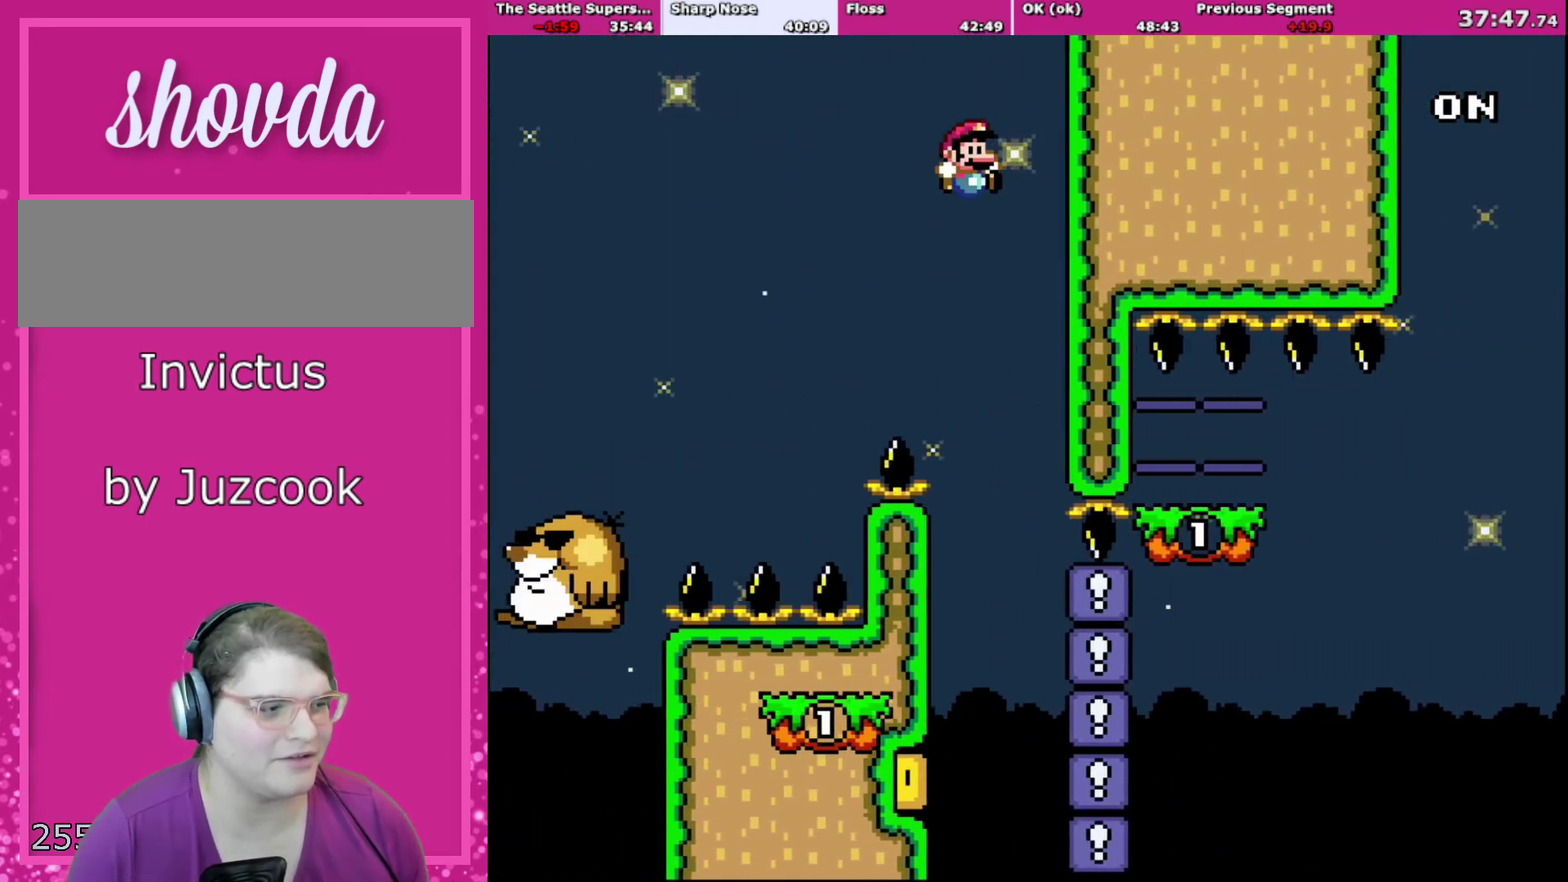
{"buttons": ["Y"], "events": [[67, "B", "up"], [67, "DPAD_RIGHT", "up"], [233, "R1", "down"], [300, "DPAD_LEFT", "down"], [400, "R1", "up"], [500, "DPAD_LEFT", "up"]]}
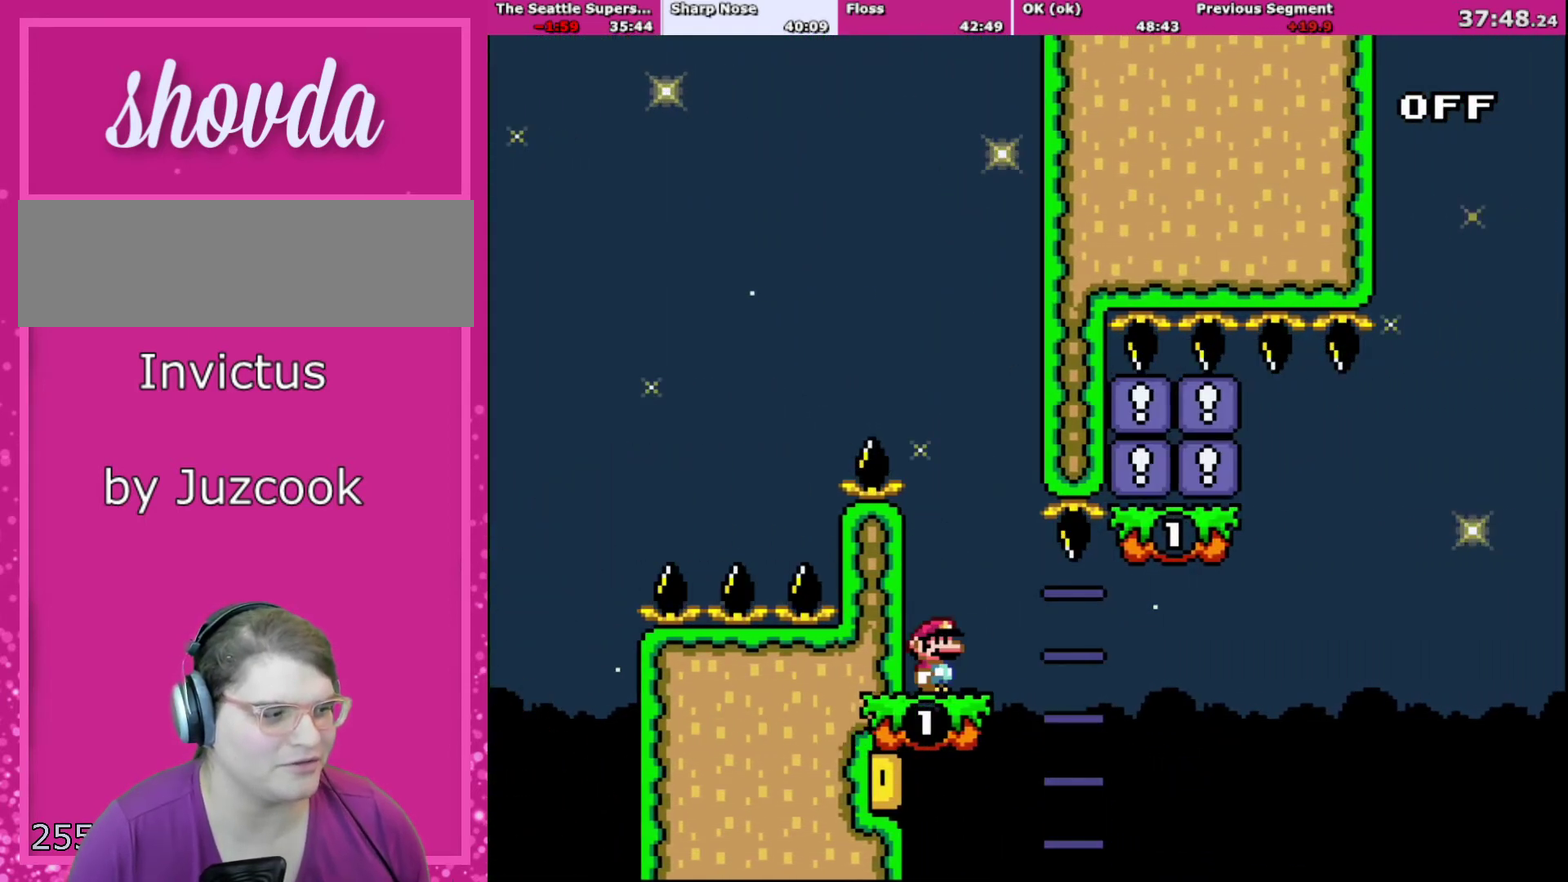
{"buttons": ["B", "Y", "DPAD_RIGHT"], "events": [[100, "DPAD_RIGHT", "down"], [434, "B", "down"]]}
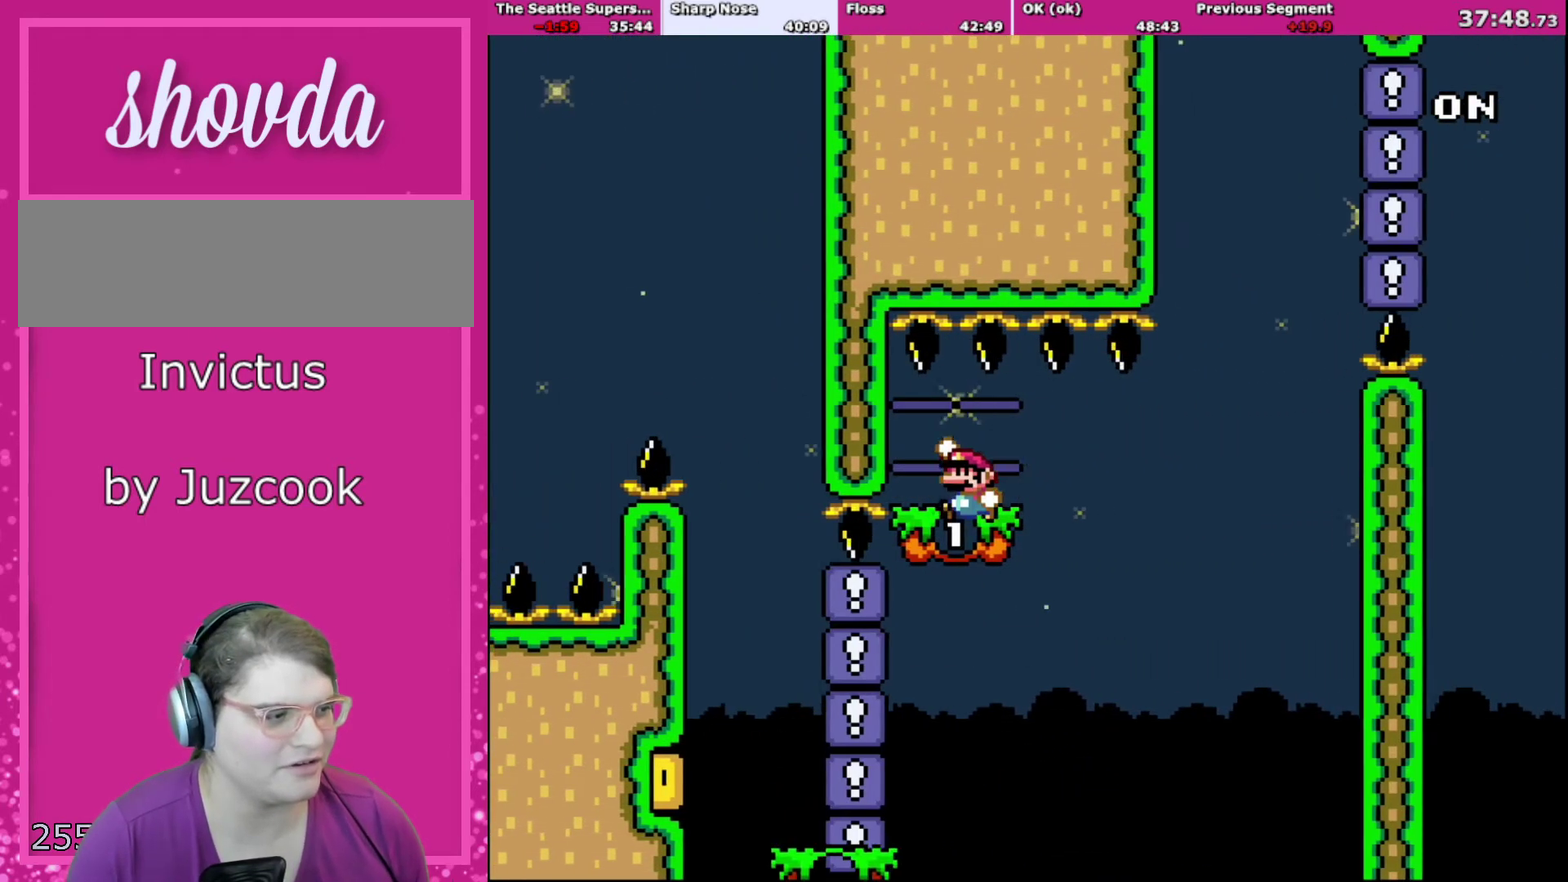
{"buttons": ["Y"], "events": [[33, "R1", "down"], [67, "B", "up"], [67, "DPAD_RIGHT", "up"], [100, "DPAD_LEFT", "down"], [133, "R1", "up"], [267, "DPAD_LEFT", "up"]]}
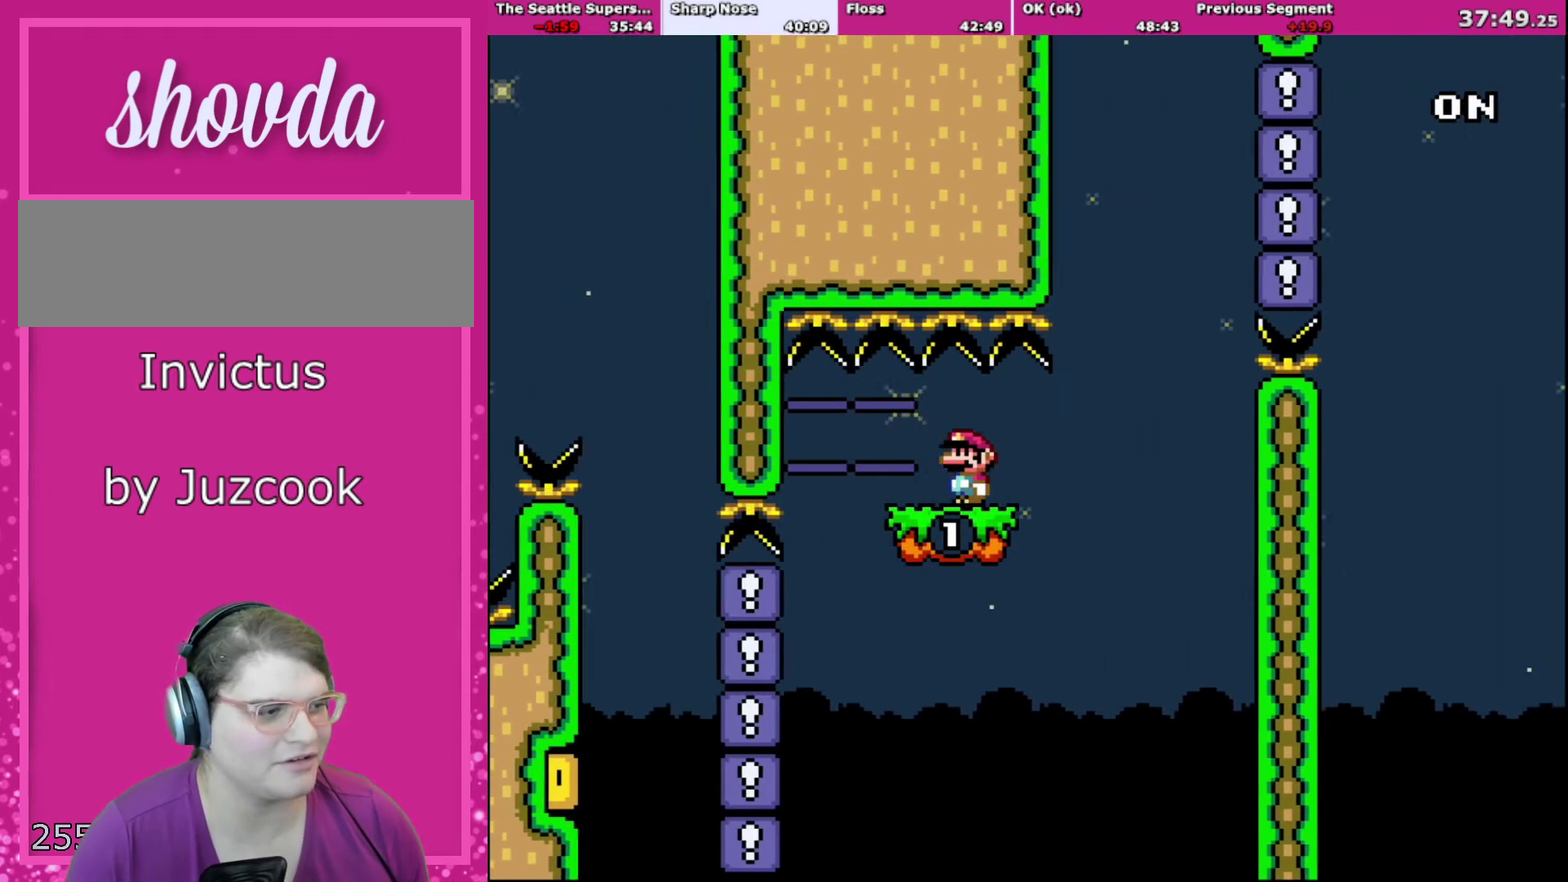
{"buttons": ["Y", "DPAD_RIGHT"], "events": [[267, "R1", "down"], [334, "DPAD_RIGHT", "down"], [401, "R1", "up"]]}
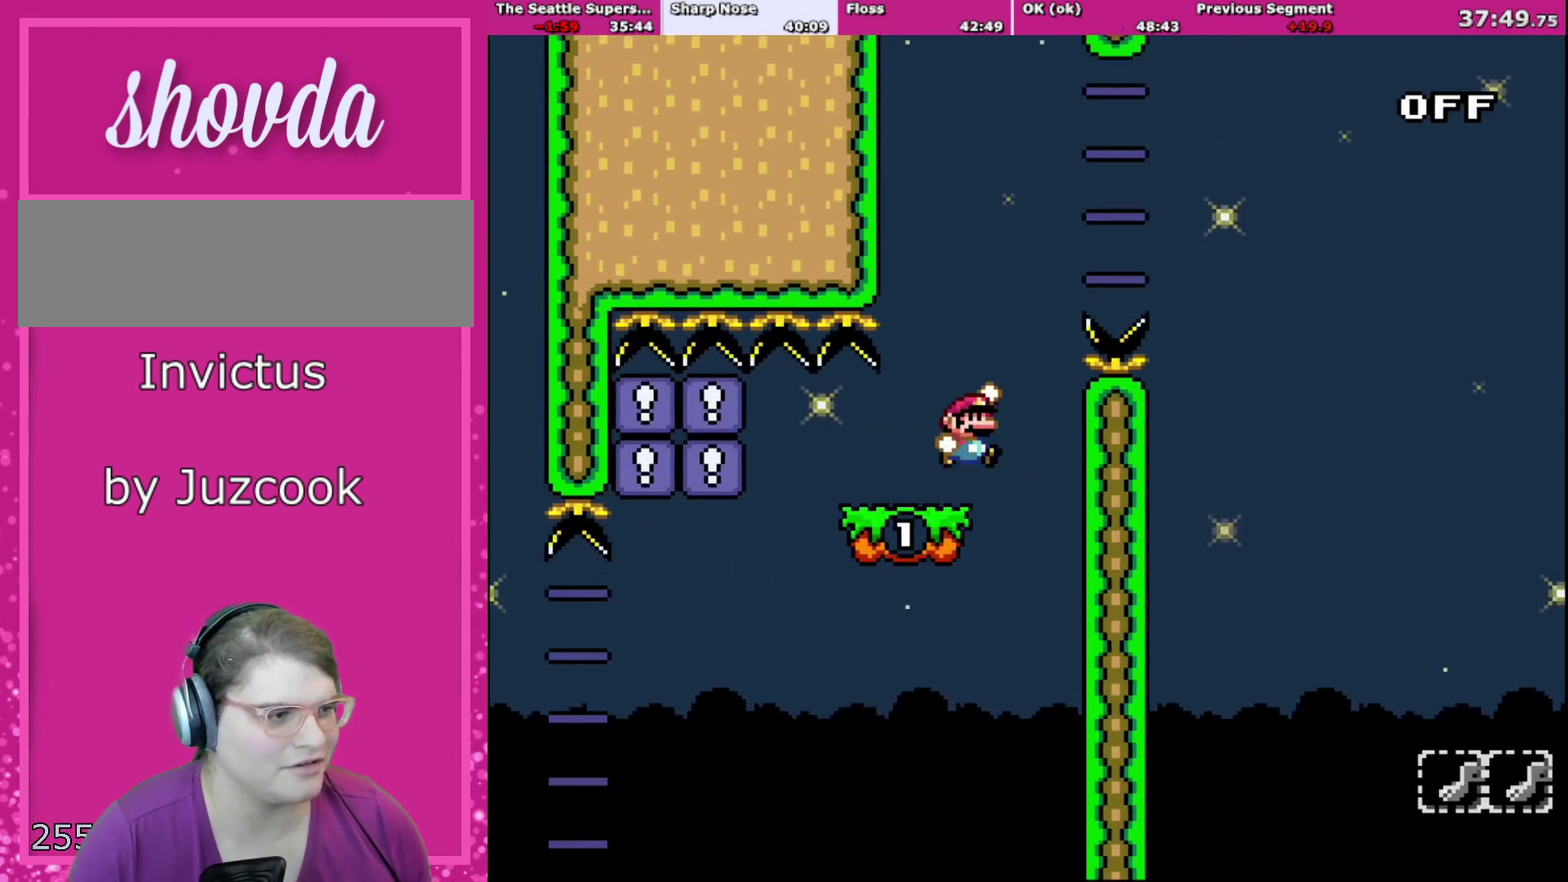
{"buttons": ["B", "Y", "DPAD_RIGHT"], "events": [[100, "B", "down"]]}
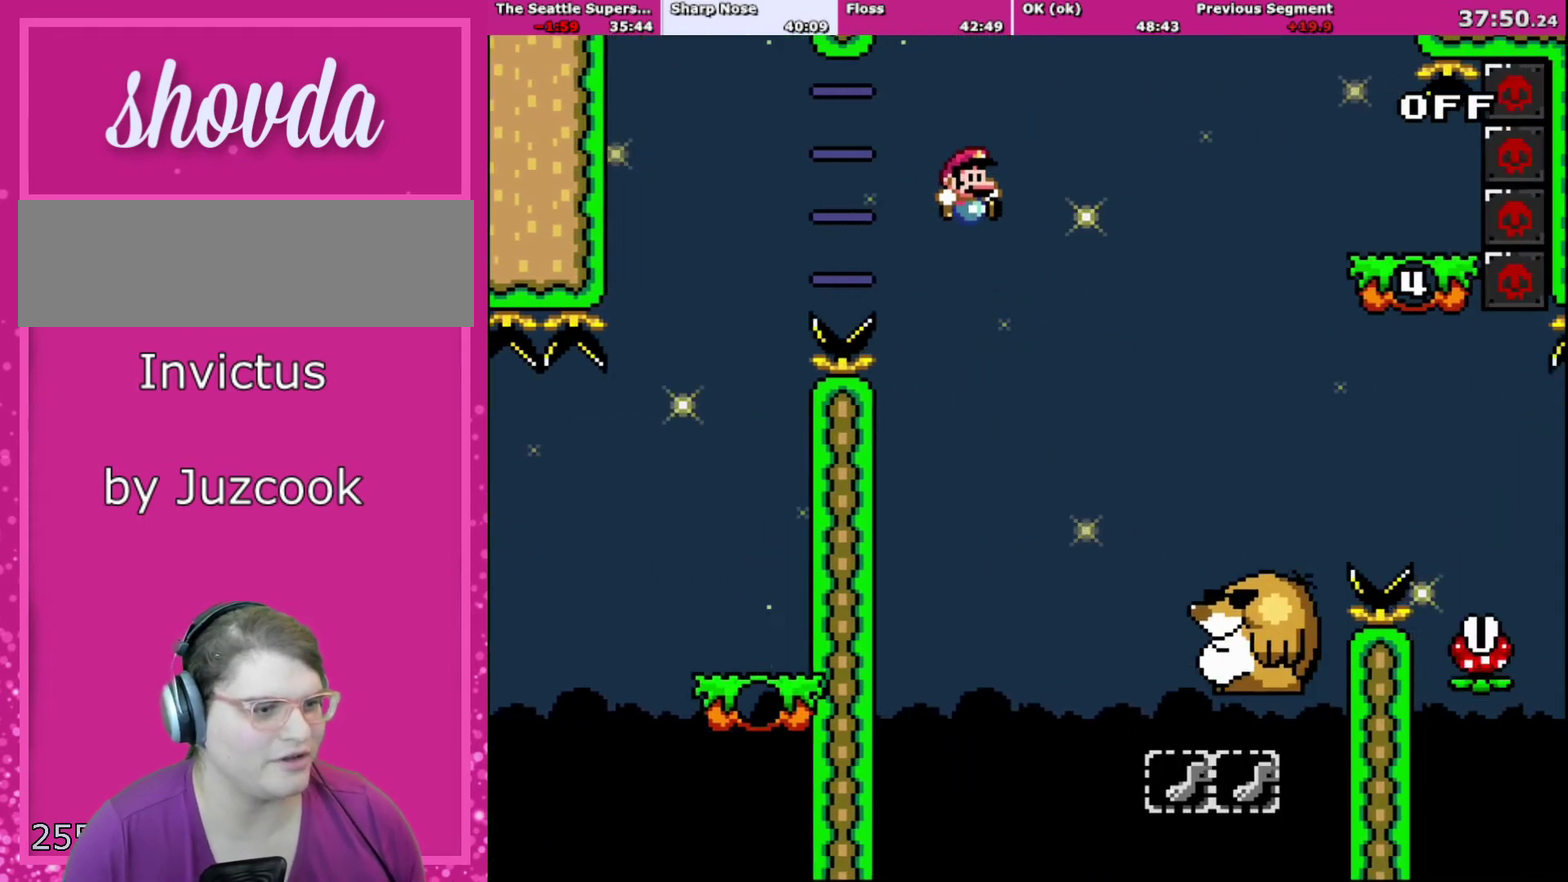
{"buttons": ["B", "Y", "DPAD_RIGHT"], "events": [[301, "B", "up"], [467, "B", "down"]]}
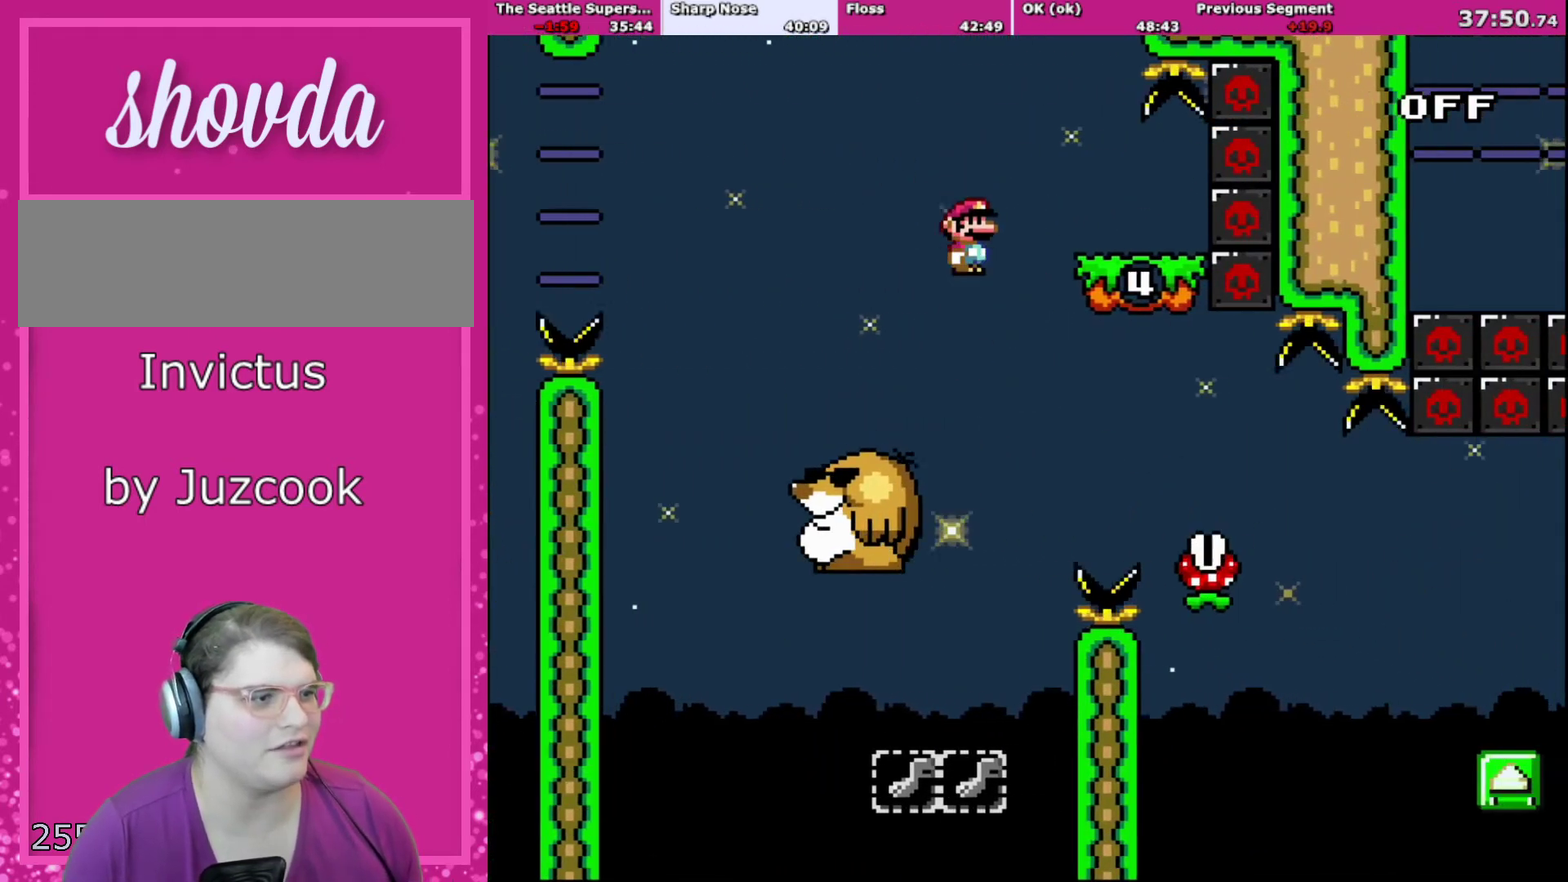
{"buttons": ["A", "X", "DPAD_LEFT"], "events": [[167, "B", "up"], [233, "Y", "up"], [267, "DPAD_LEFT", "down"], [267, "DPAD_RIGHT", "up"], [267, "X", "down"], [500, "A", "down"]]}
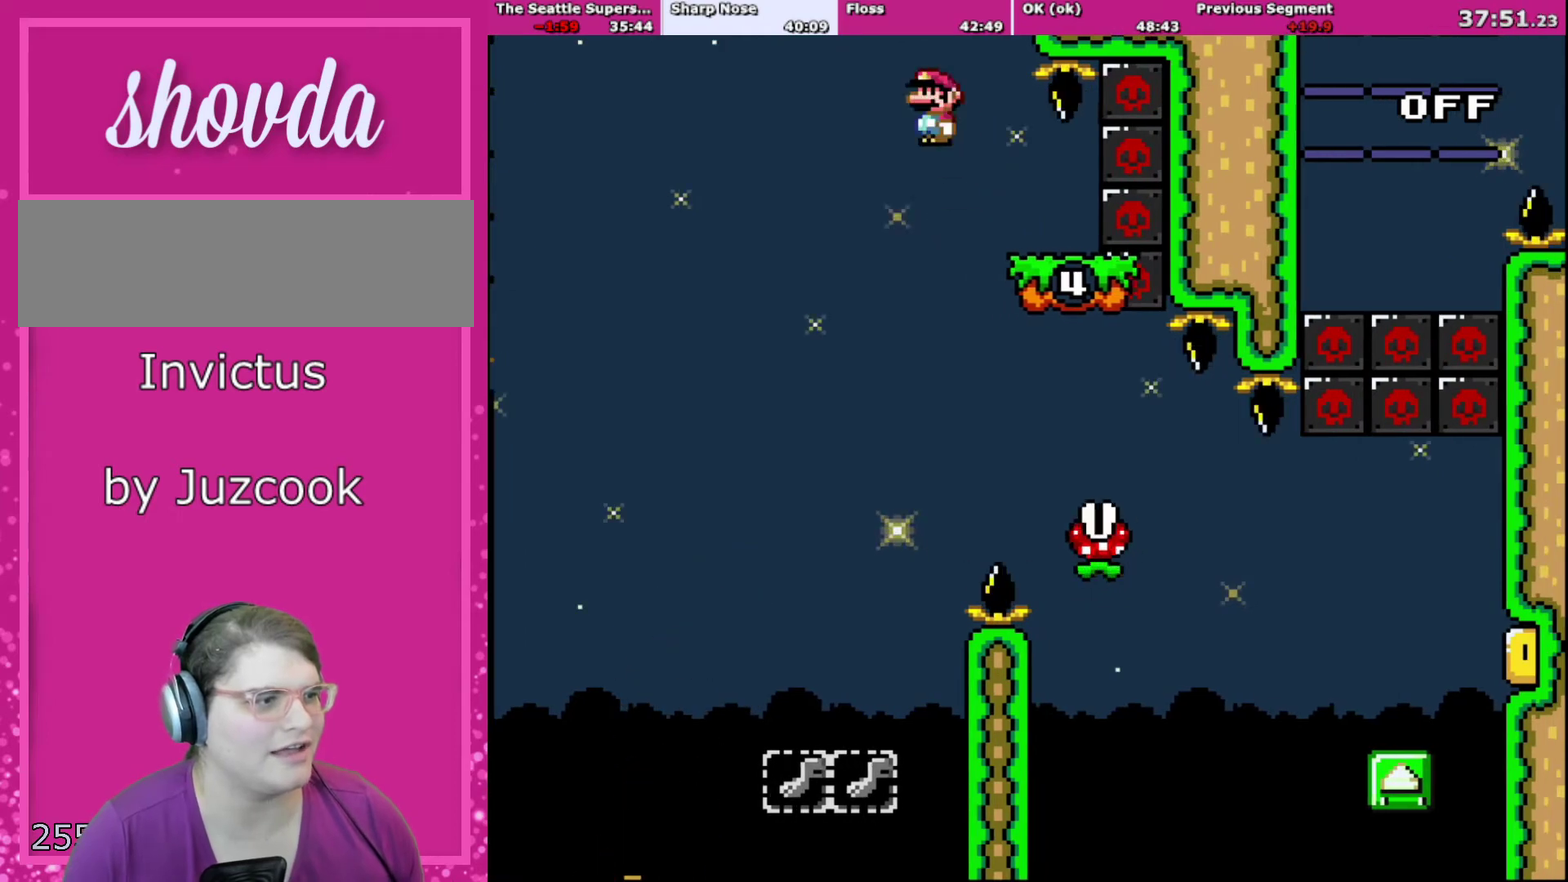
{"buttons": ["X", "DPAD_RIGHT"], "events": [[134, "A", "up"], [134, "DPAD_LEFT", "up"], [234, "DPAD_RIGHT", "down"], [267, "R1", "down"], [401, "R1", "up"]]}
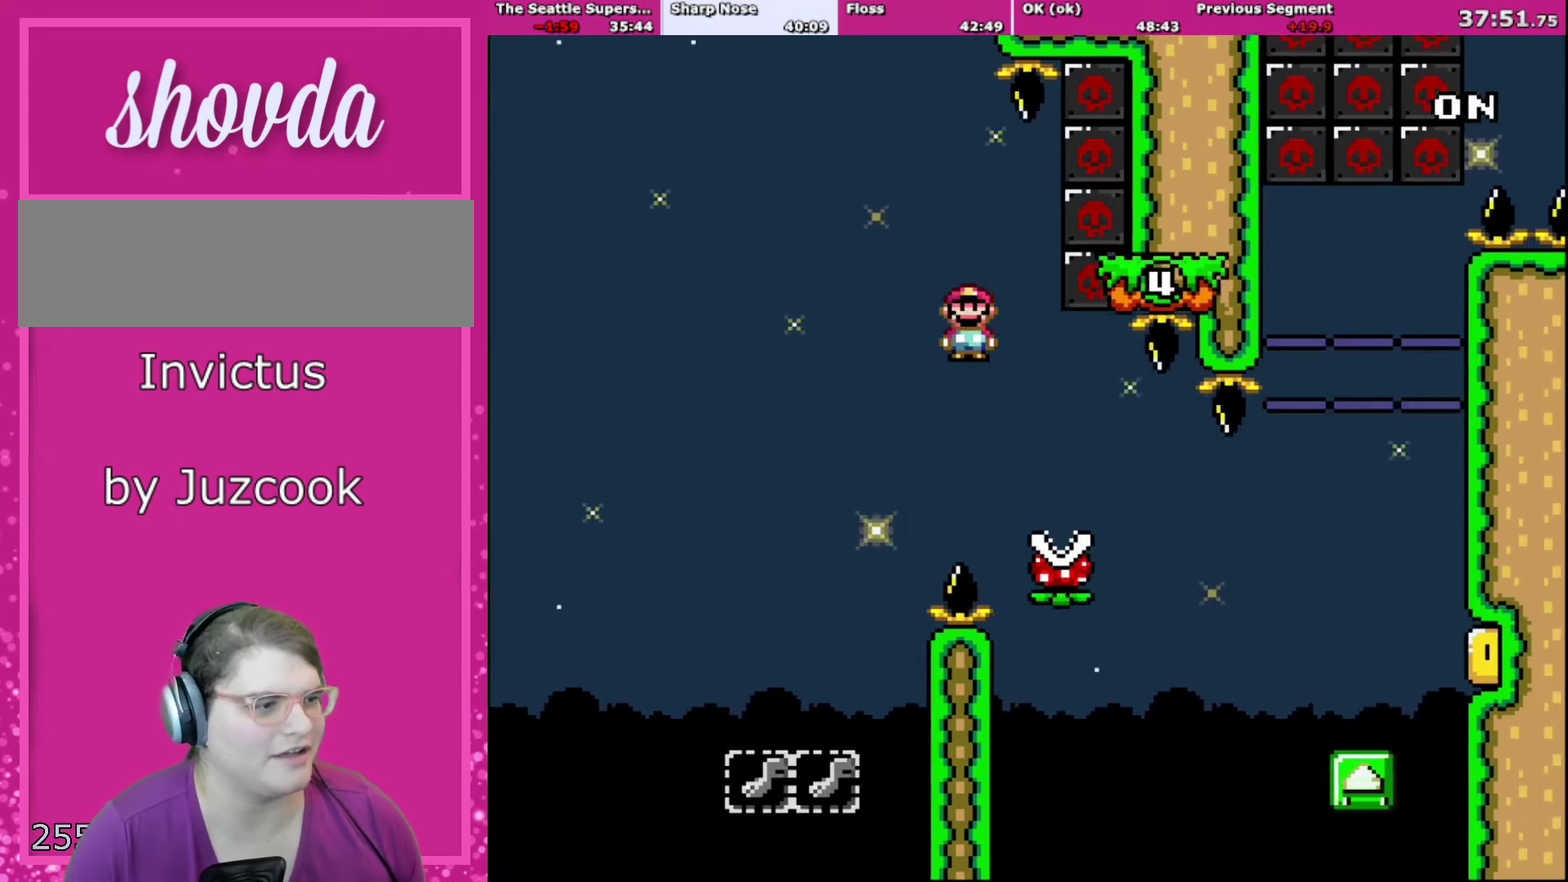
{"buttons": ["X", "DPAD_RIGHT"], "events": []}
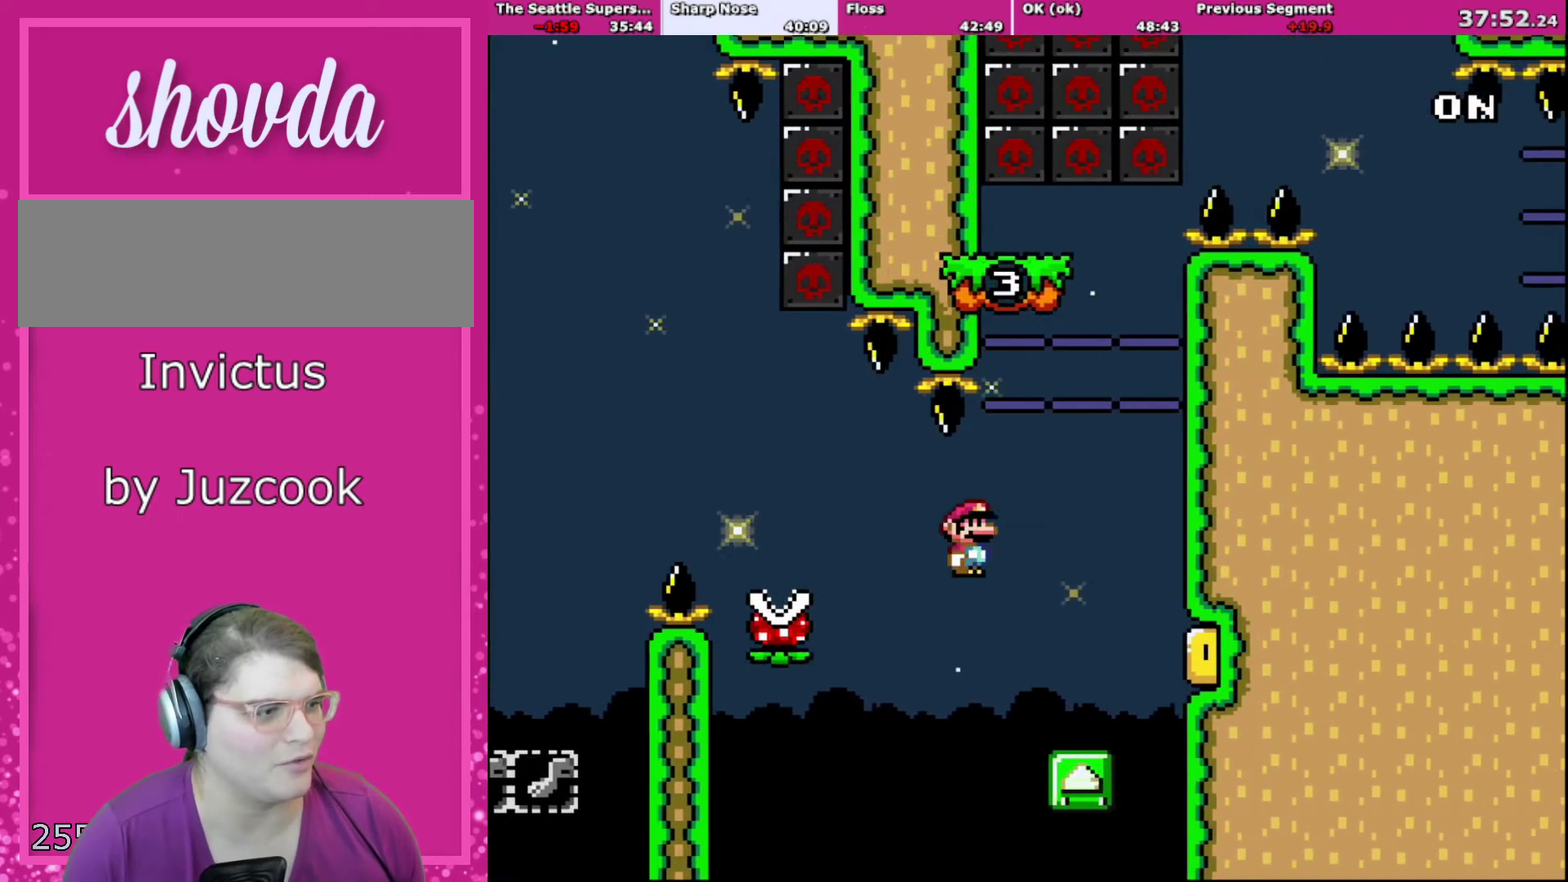
{"buttons": ["A", "X"], "events": [[134, "A", "down"], [301, "DPAD_LEFT", "down"], [301, "DPAD_RIGHT", "up"], [467, "DPAD_LEFT", "up"]]}
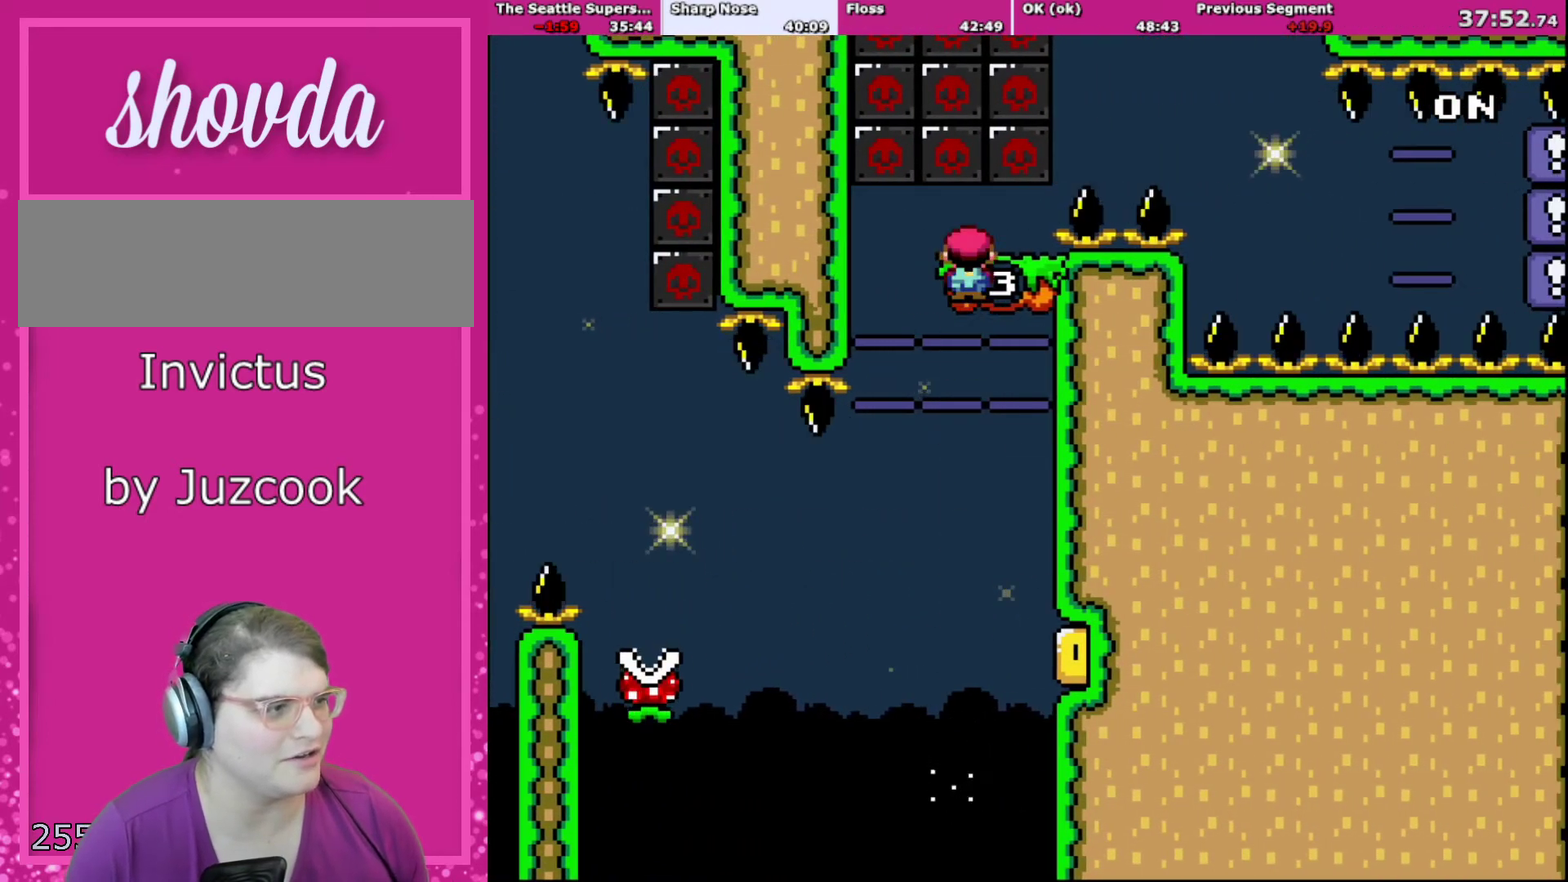
{"buttons": ["A", "X", "DPAD_RIGHT"], "events": [[33, "DPAD_RIGHT", "down"], [200, "R1", "down"], [367, "R1", "up"]]}
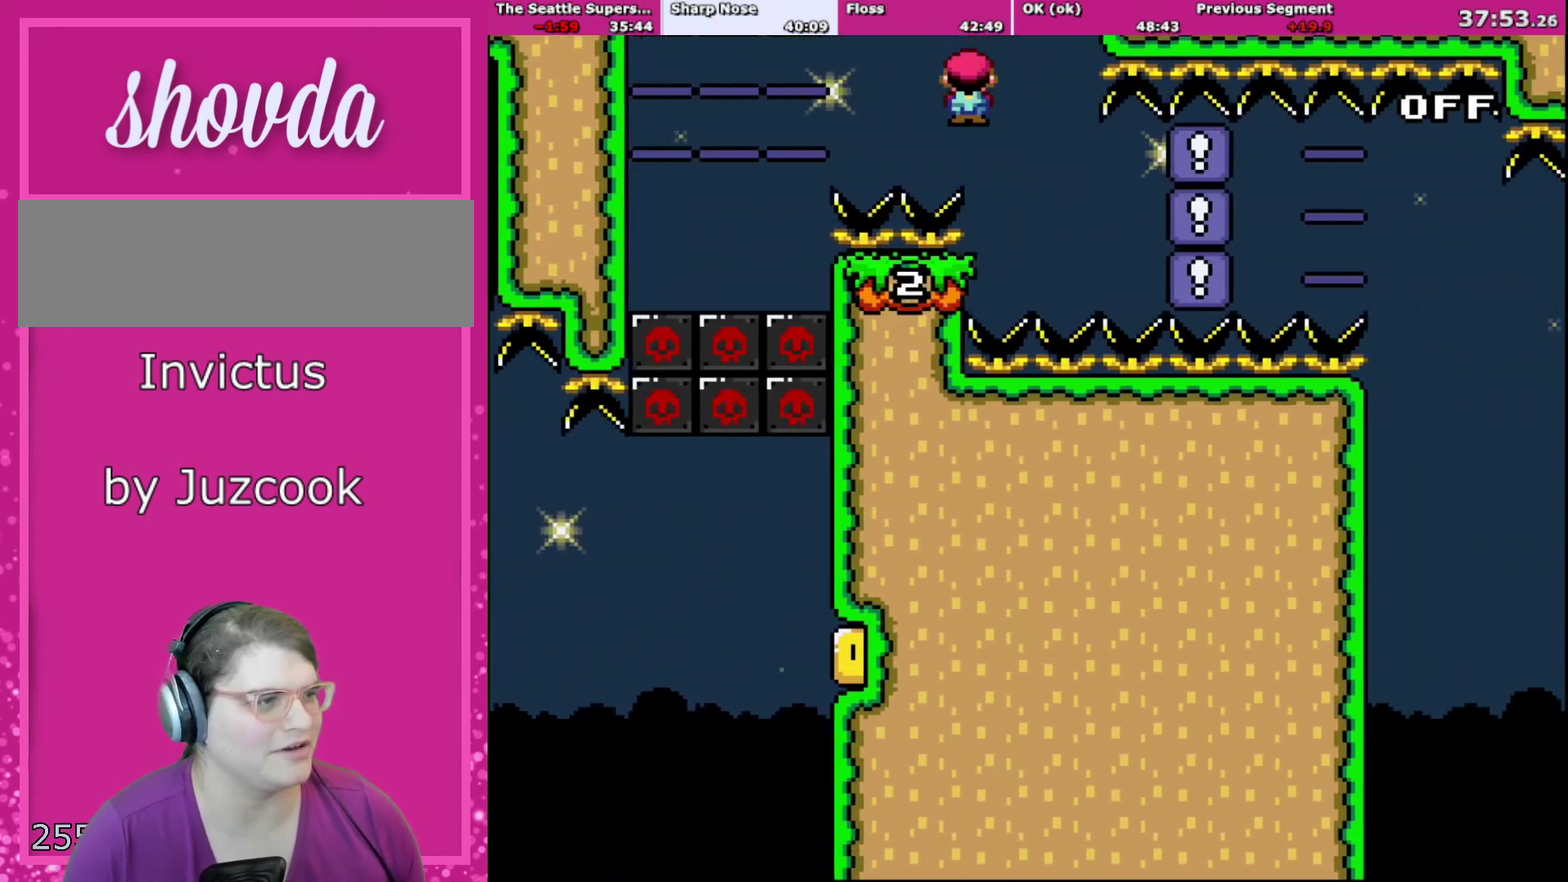
{"buttons": ["X"], "events": [[134, "DPAD_LEFT", "down"], [134, "DPAD_RIGHT", "up"], [234, "A", "up"], [367, "DPAD_LEFT", "up"], [401, "R1", "down"], [501, "R1", "up"]]}
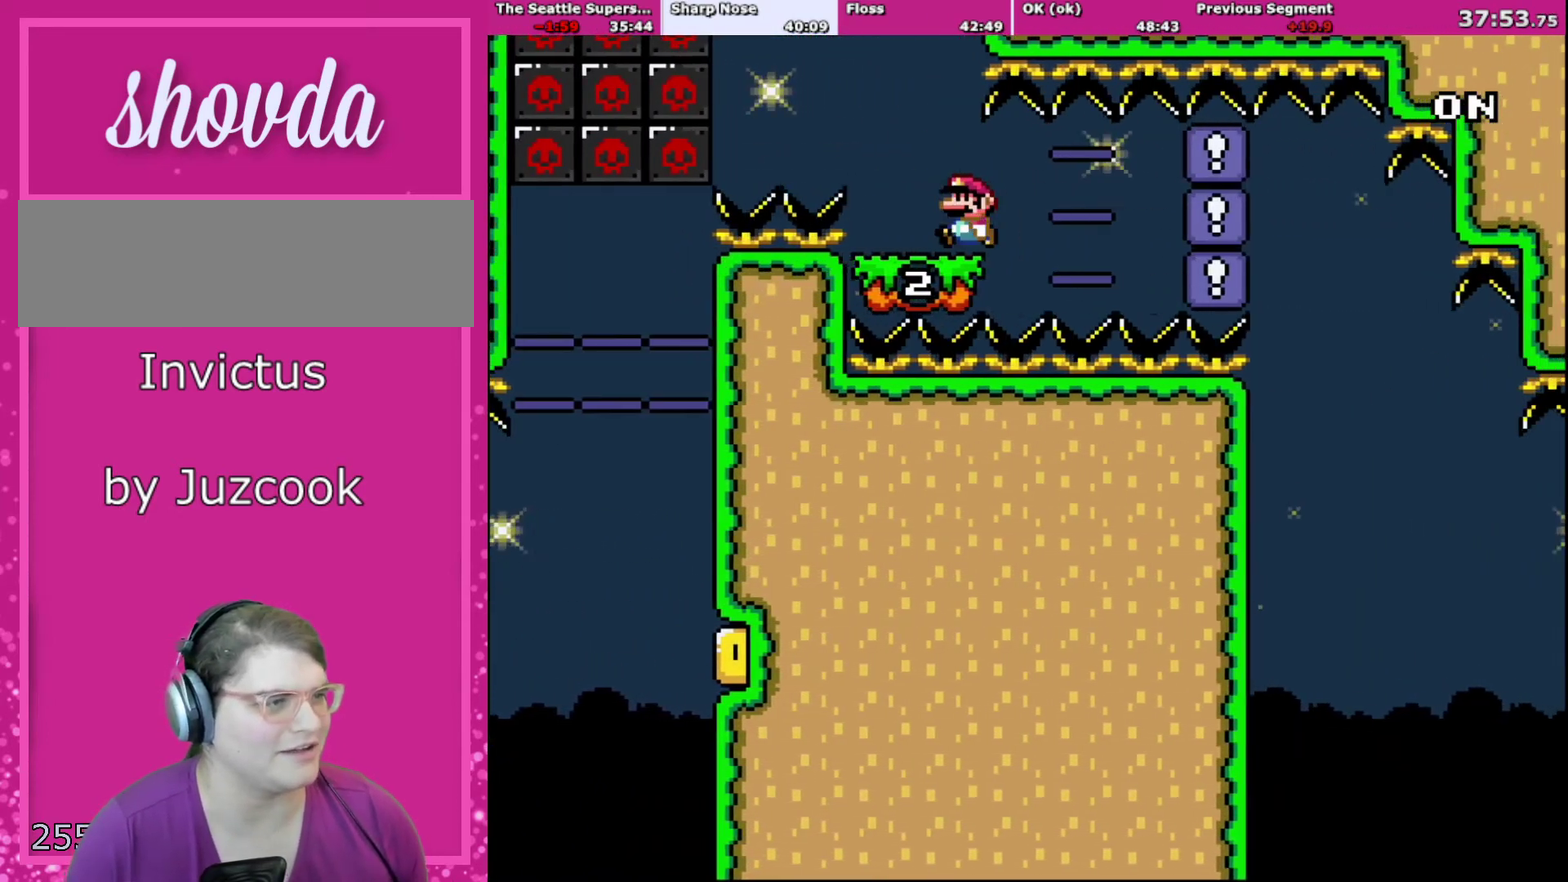
{"buttons": ["Y"], "events": [[33, "DPAD_LEFT", "down"], [33, "X", "up"], [100, "Y", "down"], [300, "DPAD_LEFT", "up"], [333, "DPAD_RIGHT", "down"], [467, "DPAD_RIGHT", "up"]]}
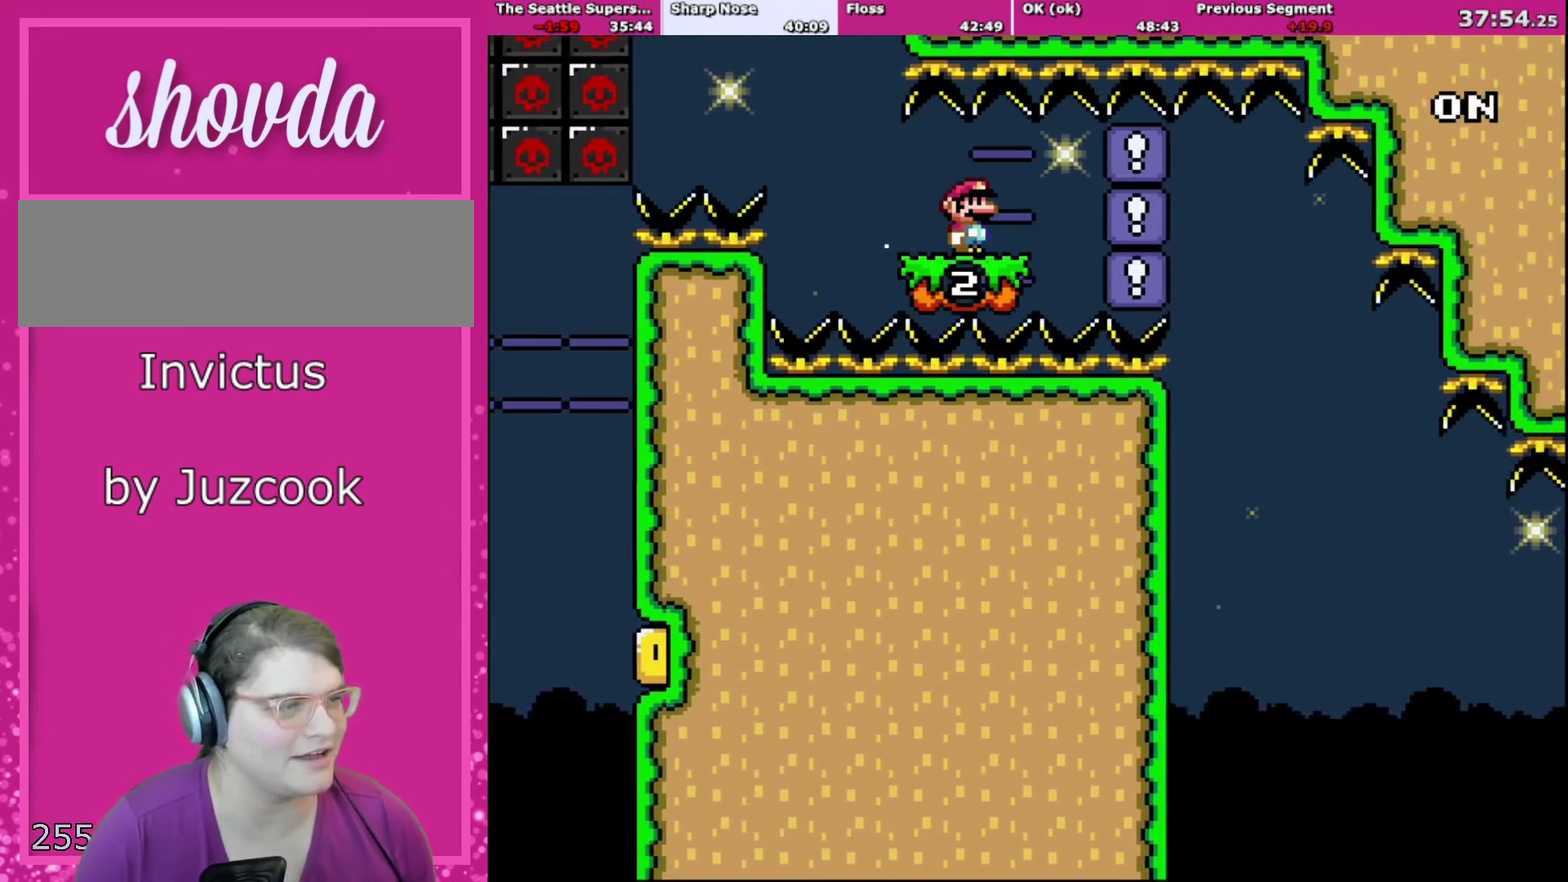
{"buttons": ["Y"], "events": []}
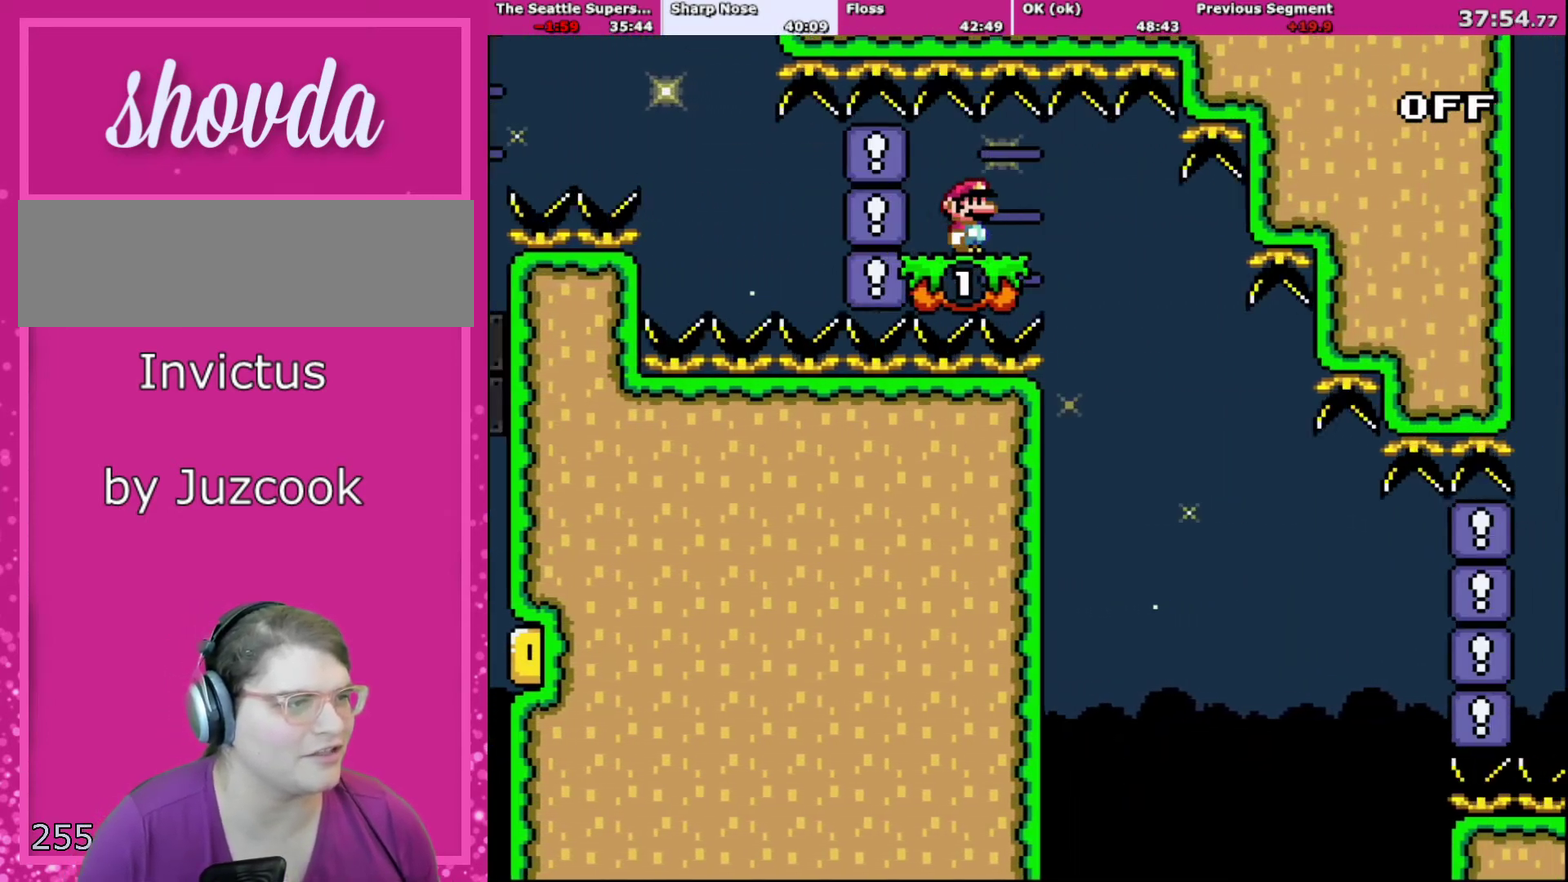
{"buttons": ["Y", "DPAD_LEFT"], "events": [[33, "R1", "down"], [200, "R1", "up"], [467, "DPAD_LEFT", "down"]]}
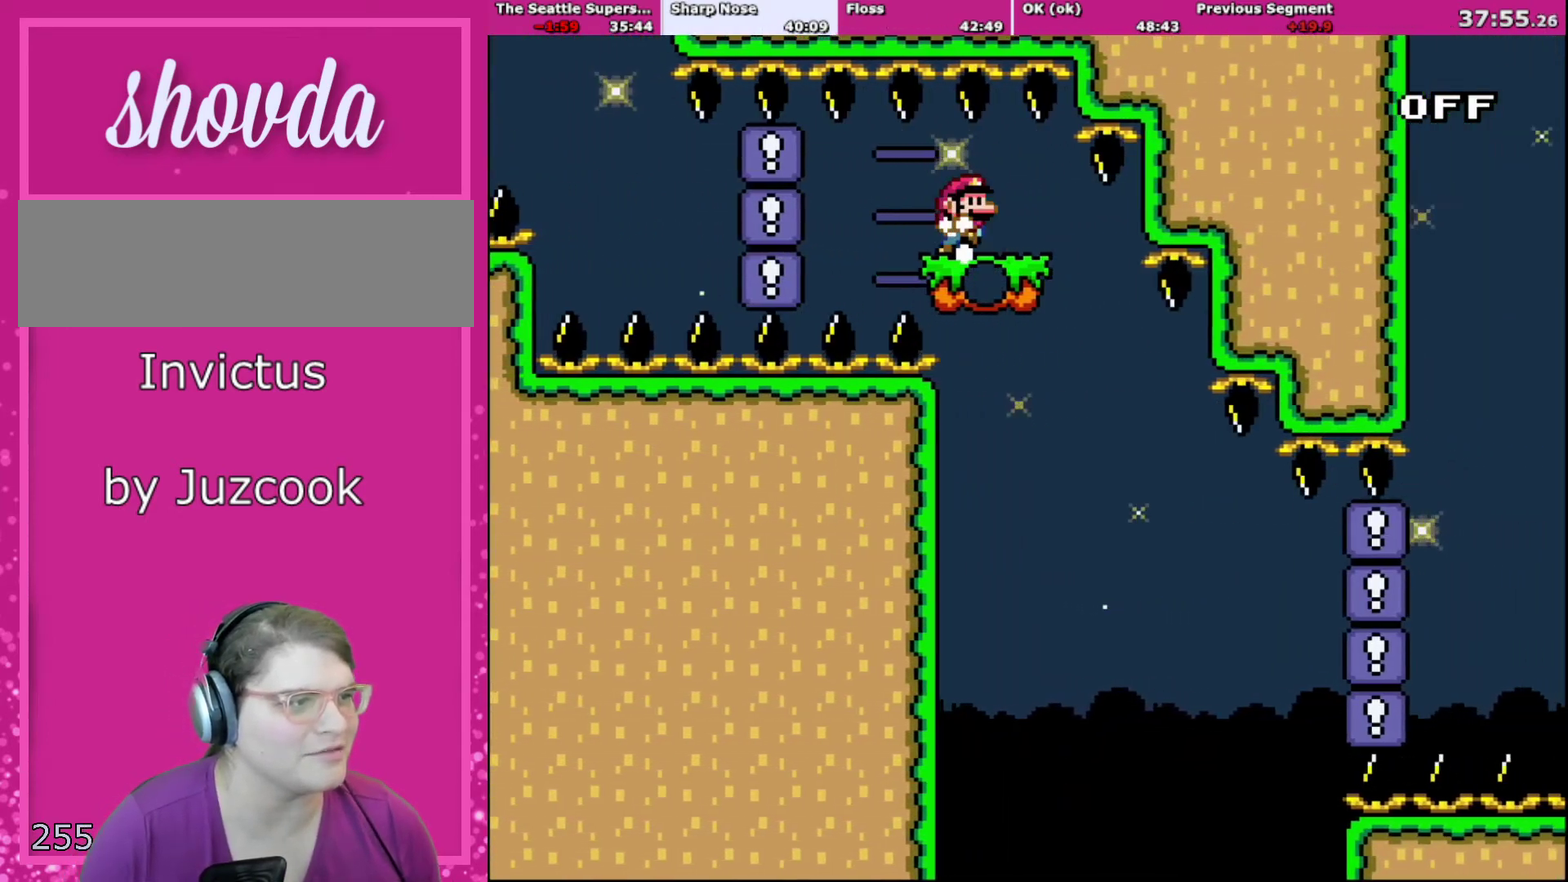
{"buttons": ["Y", "R1"], "events": [[67, "DPAD_LEFT", "up"], [100, "DPAD_RIGHT", "down"], [201, "DPAD_RIGHT", "up"], [467, "R1", "down"]]}
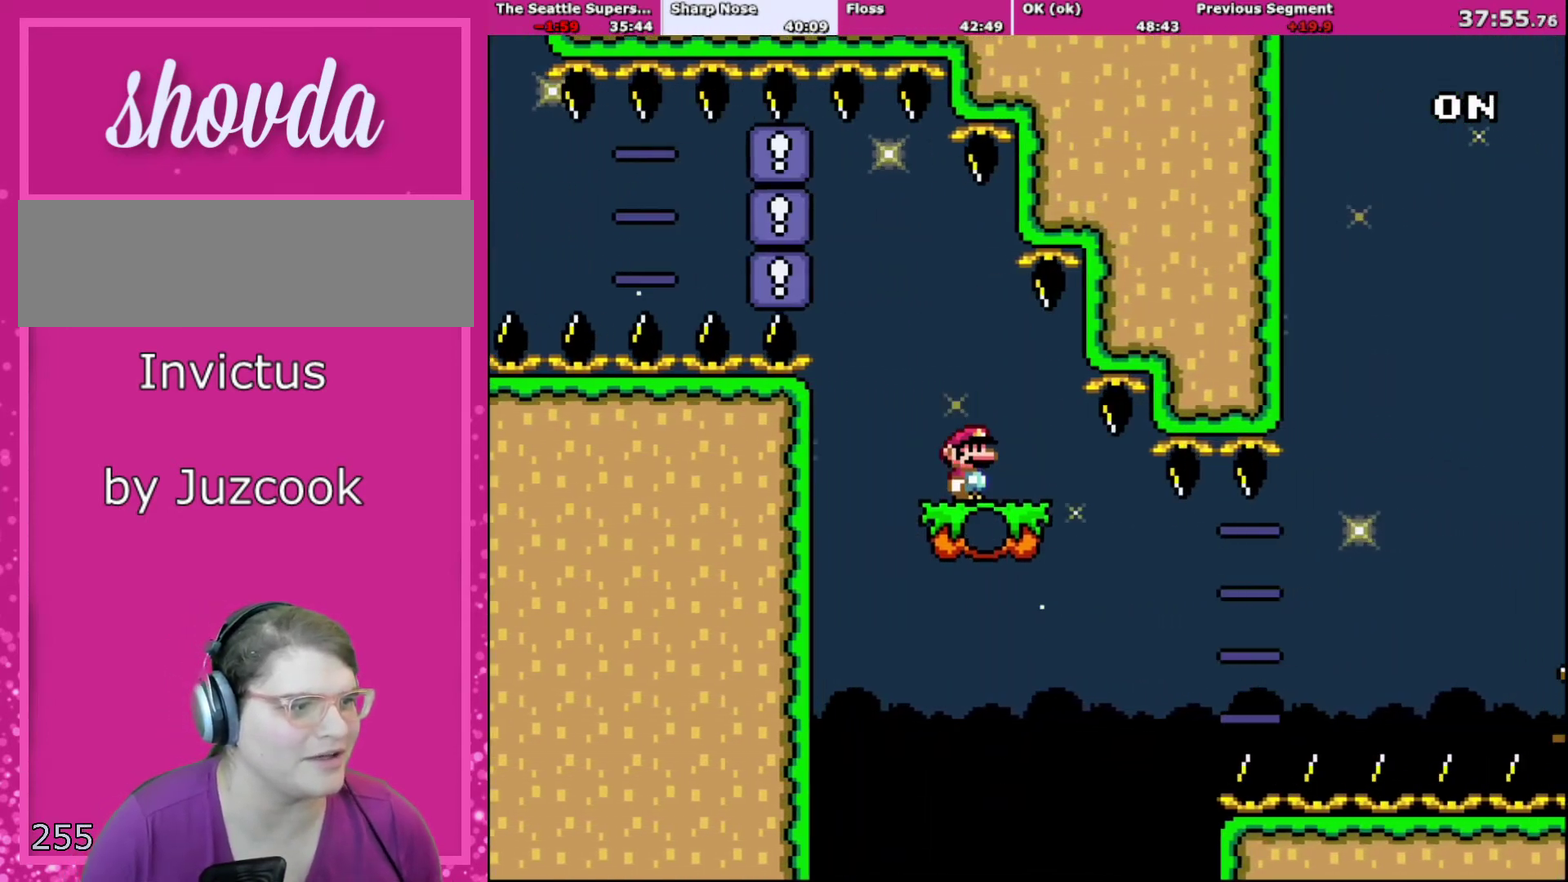
{"buttons": ["B", "Y", "DPAD_RIGHT"], "events": [[100, "R1", "up"], [200, "DPAD_RIGHT", "down"], [500, "B", "down"]]}
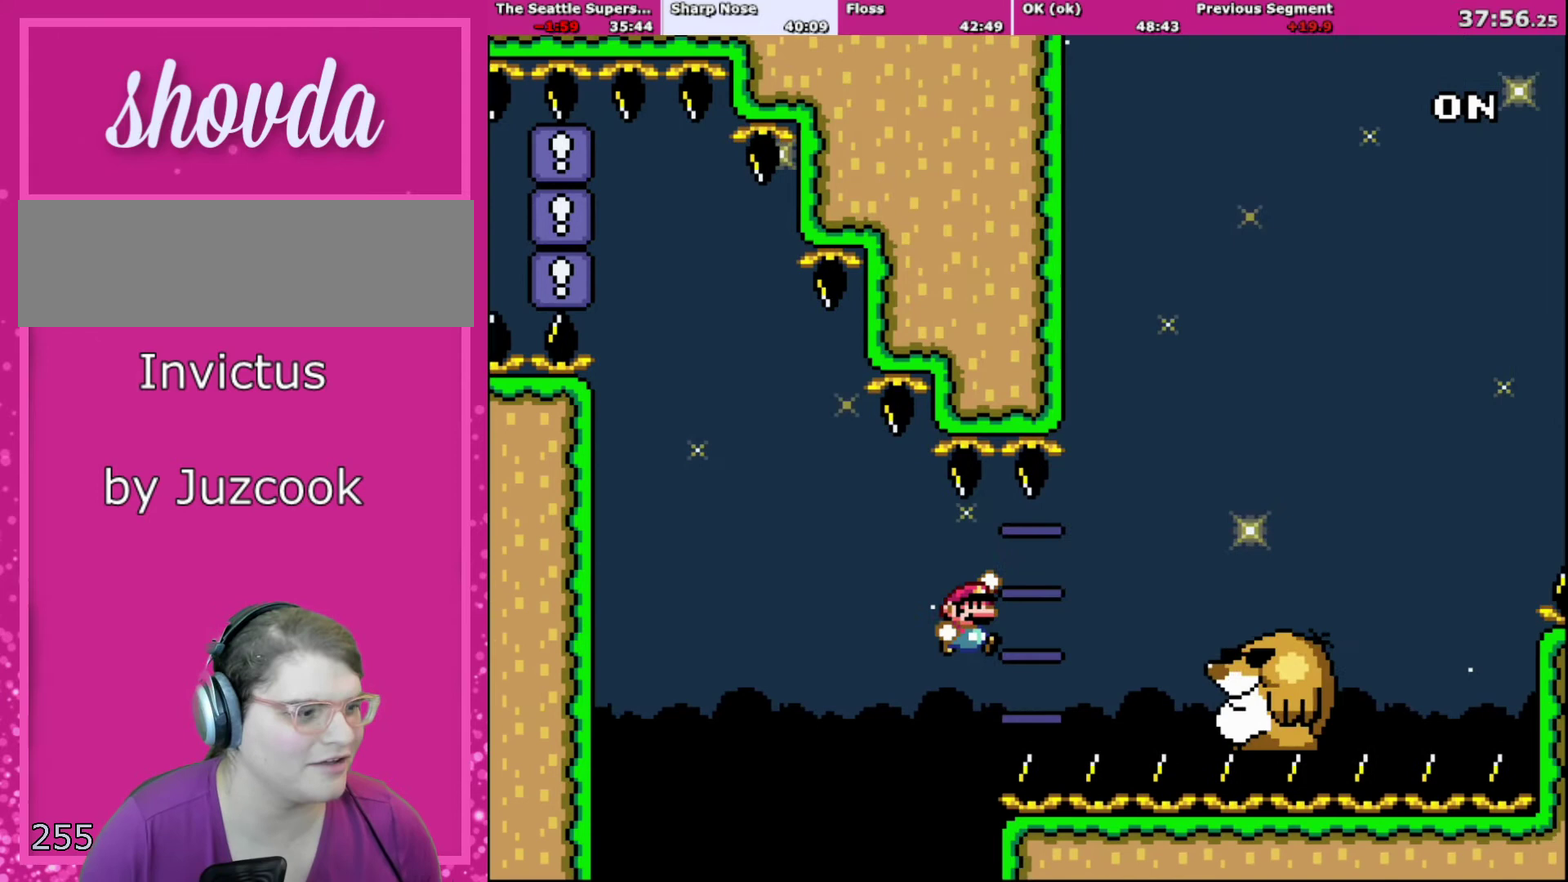
{"buttons": ["Y", "DPAD_RIGHT"], "events": [[100, "B", "up"], [201, "B", "down"], [334, "B", "up"]]}
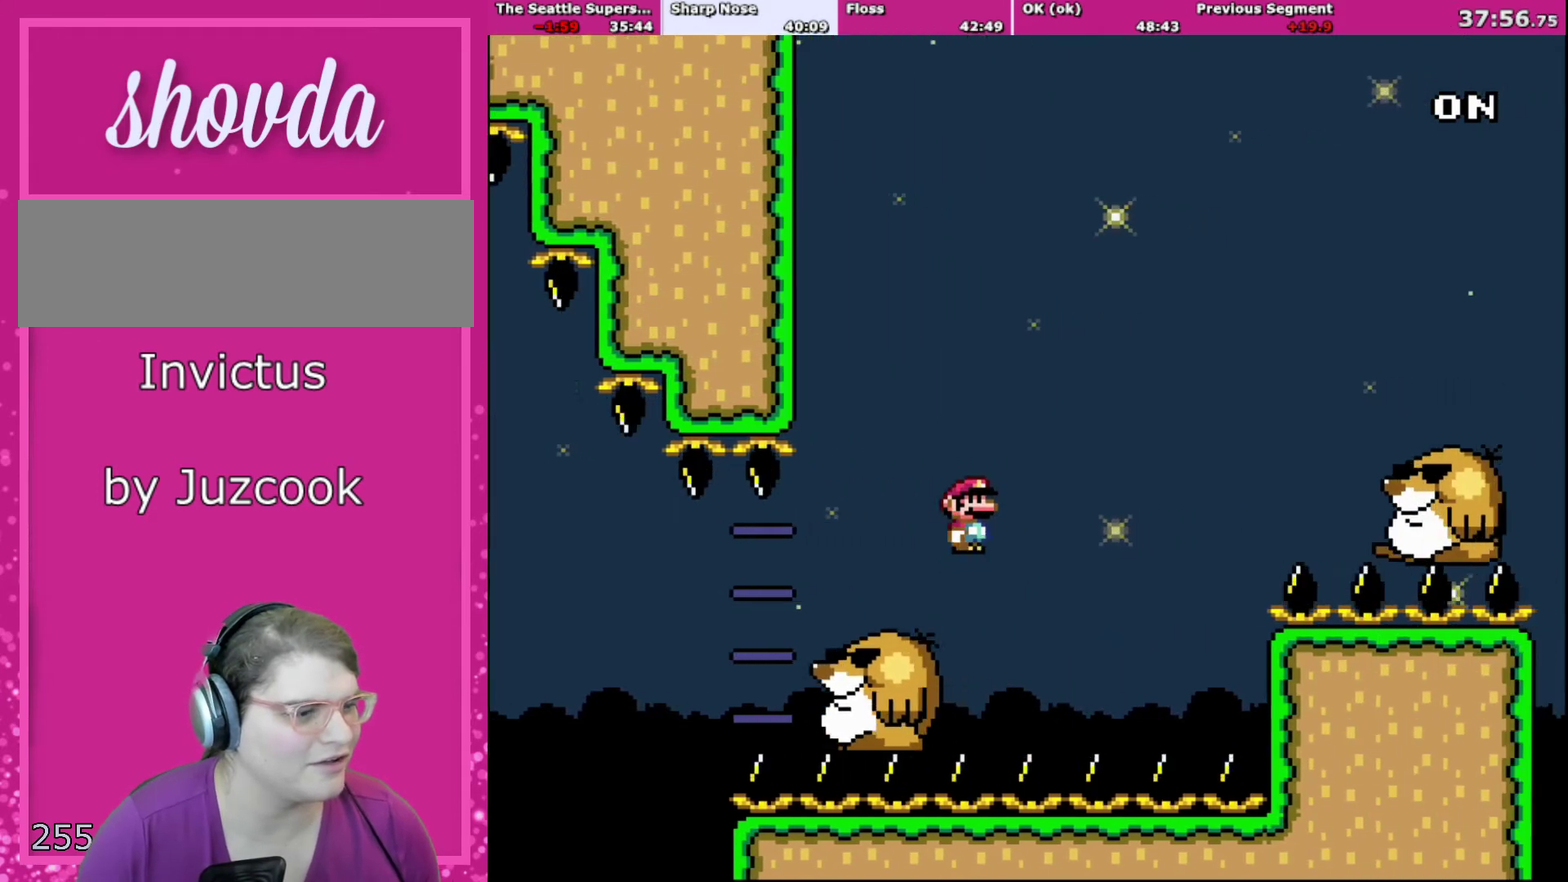
{"buttons": ["Y", "DPAD_RIGHT"], "events": [[33, "B", "down"], [500, "B", "up"]]}
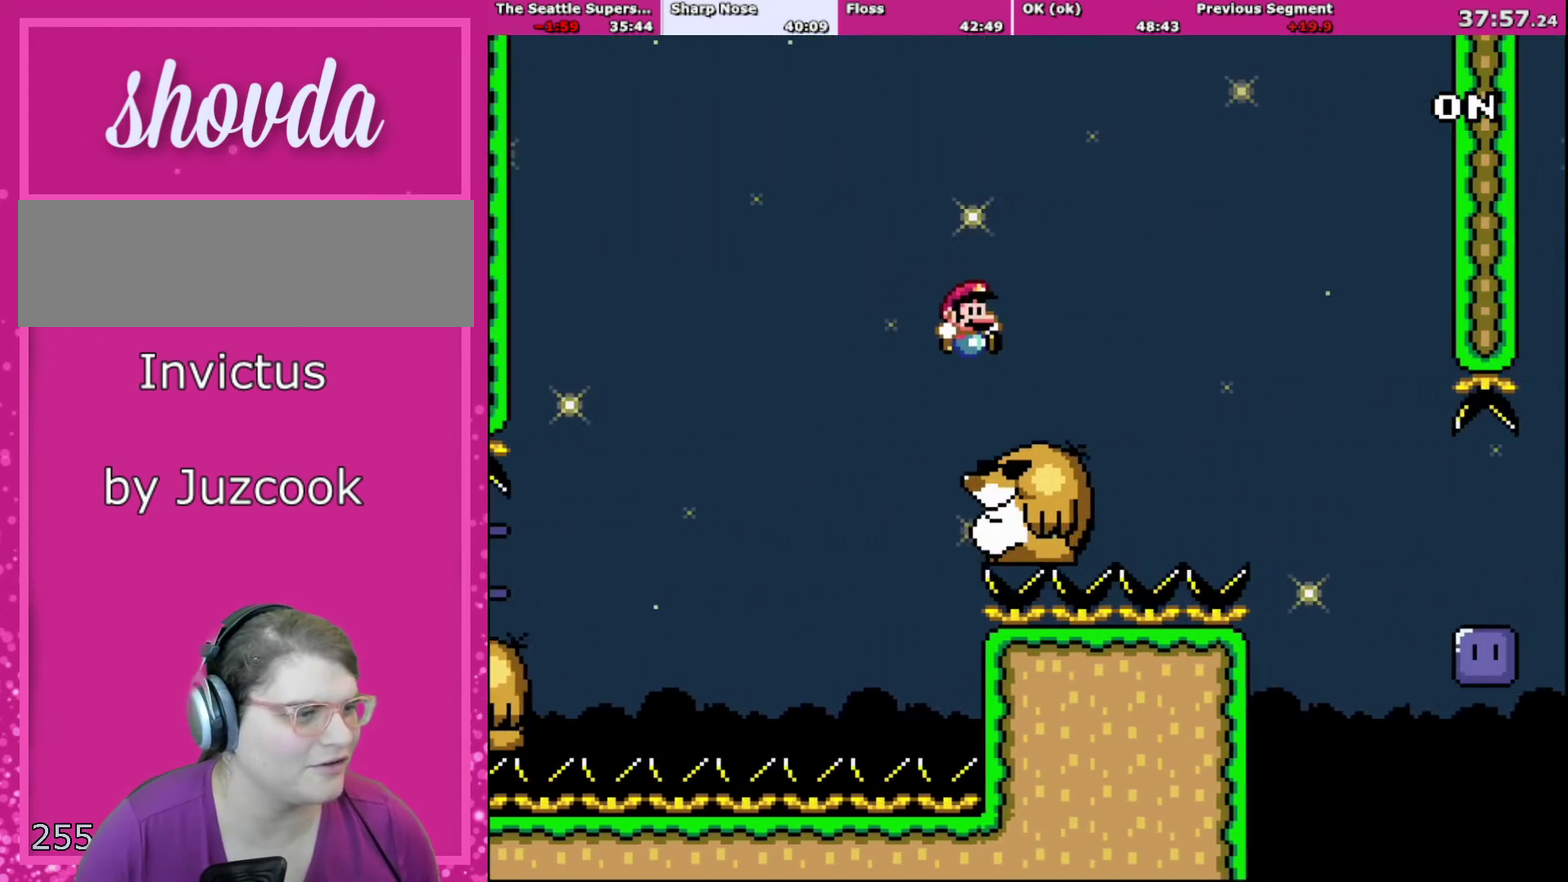
{"buttons": ["Y", "DPAD_RIGHT"], "events": [[267, "B", "down"], [367, "B", "up"]]}
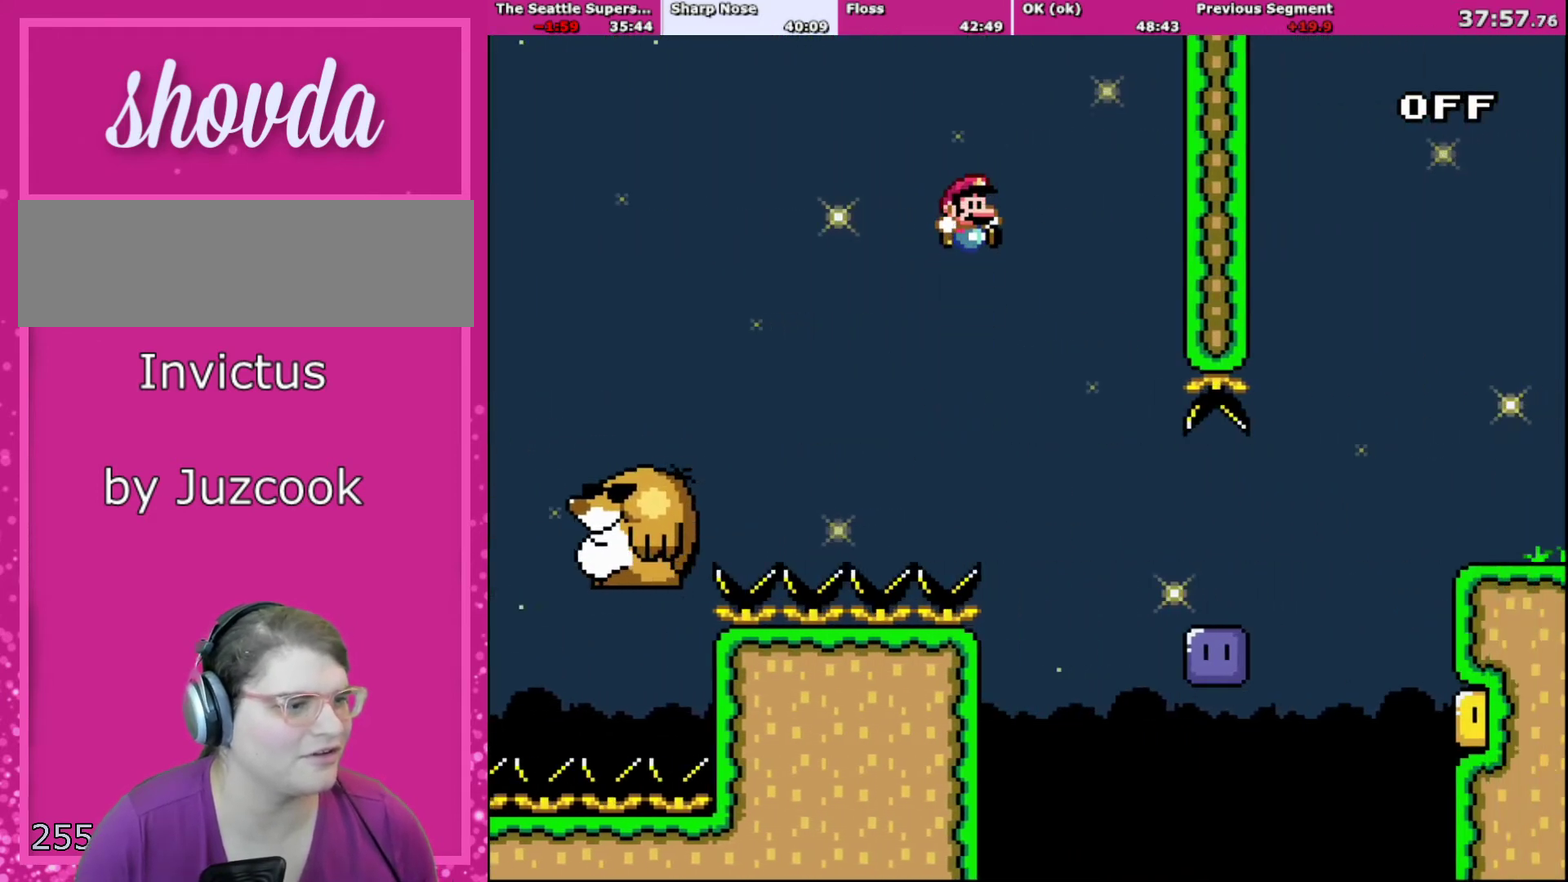
{"buttons": ["DPAD_RIGHT"], "events": [[33, "R1", "down"], [133, "R1", "up"], [500, "Y", "up"]]}
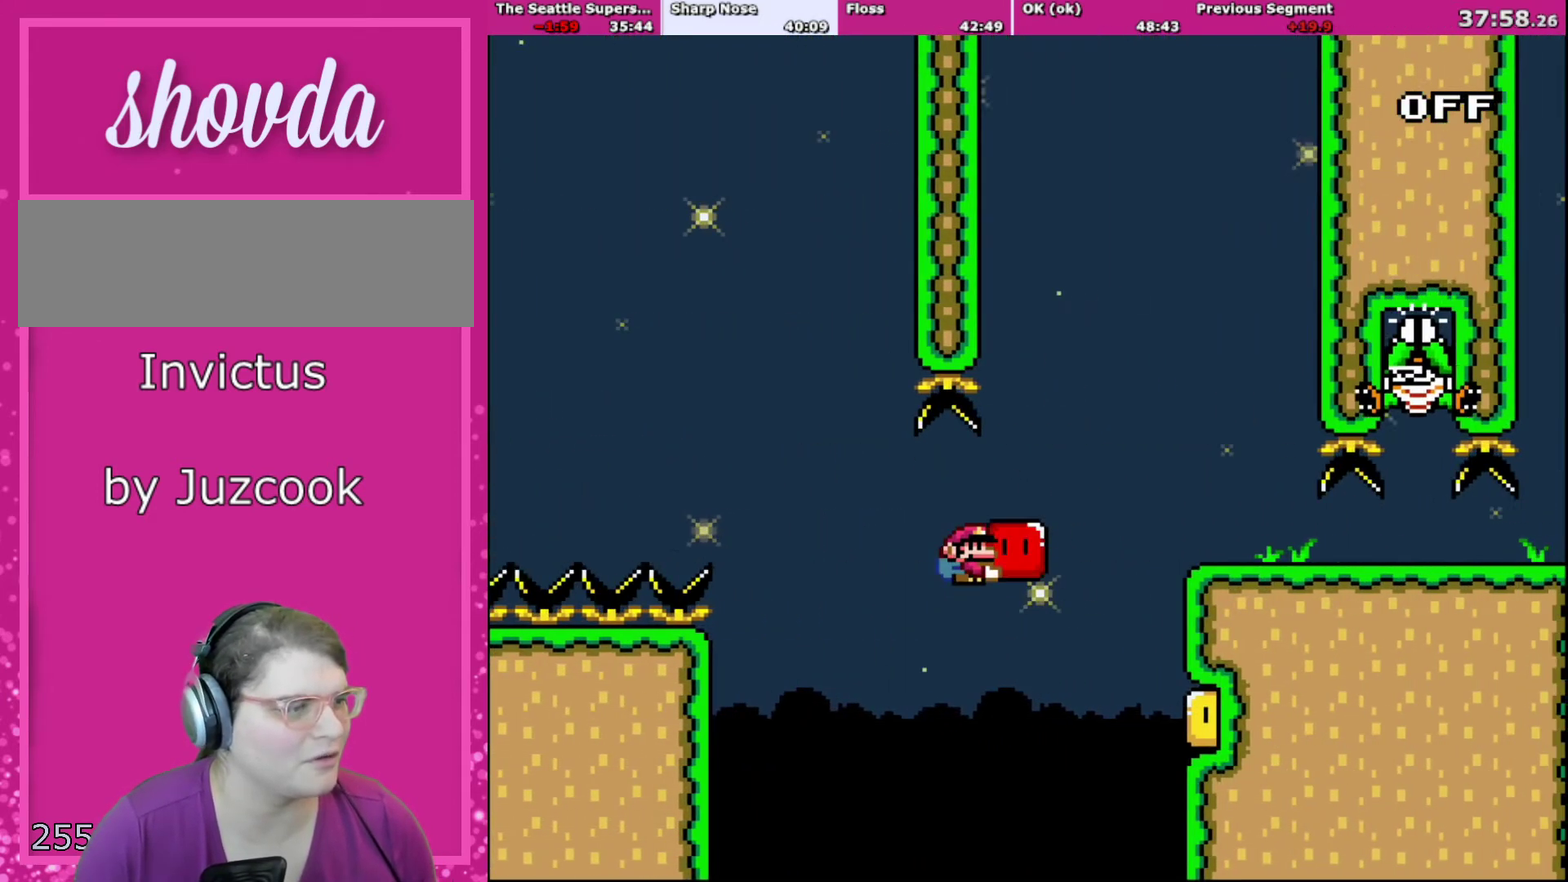
{"buttons": ["B", "Y", "DPAD_LEFT"], "events": [[100, "B", "down"], [100, "Y", "down"], [467, "DPAD_LEFT", "down"], [467, "DPAD_RIGHT", "up"]]}